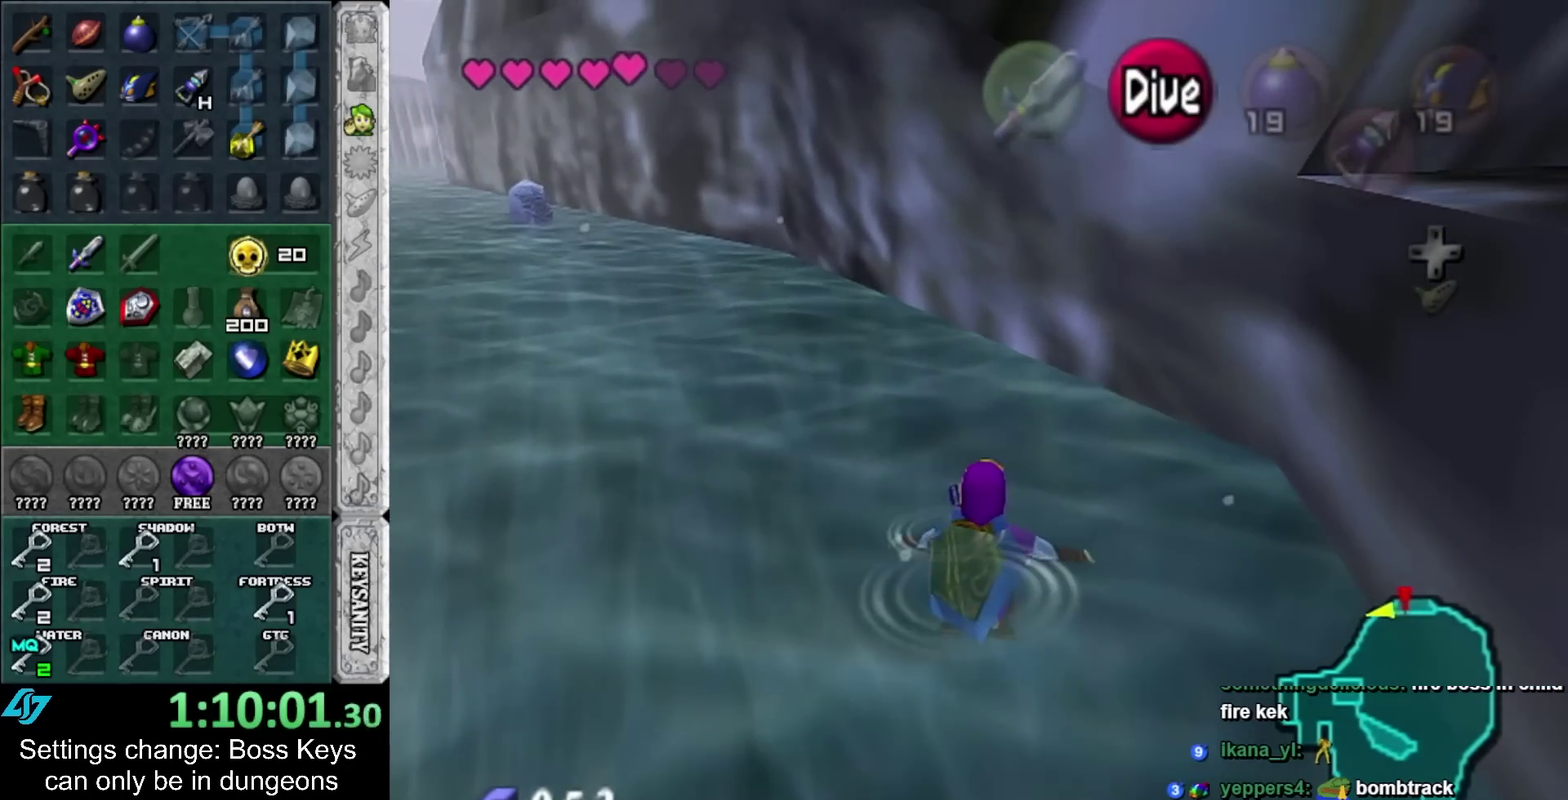
Gameplay with a controller; each line is a JSON object with the inputs held at the frame after it. "events" lists button and stick changes between this image and that frame as [ms after this image, input, new state], when the widget could be followed in between. Not read: L3 R3 right_stick.
{"buttons": [], "left_stick": "up", "events": [[17, "B", "down"], [117, "B", "up"], [200, "B", "down"], [200, "left_stick", "up-left"], [267, "B", "up"], [350, "left_stick", "up"], [383, "B", "down"], [483, "B", "up"]]}
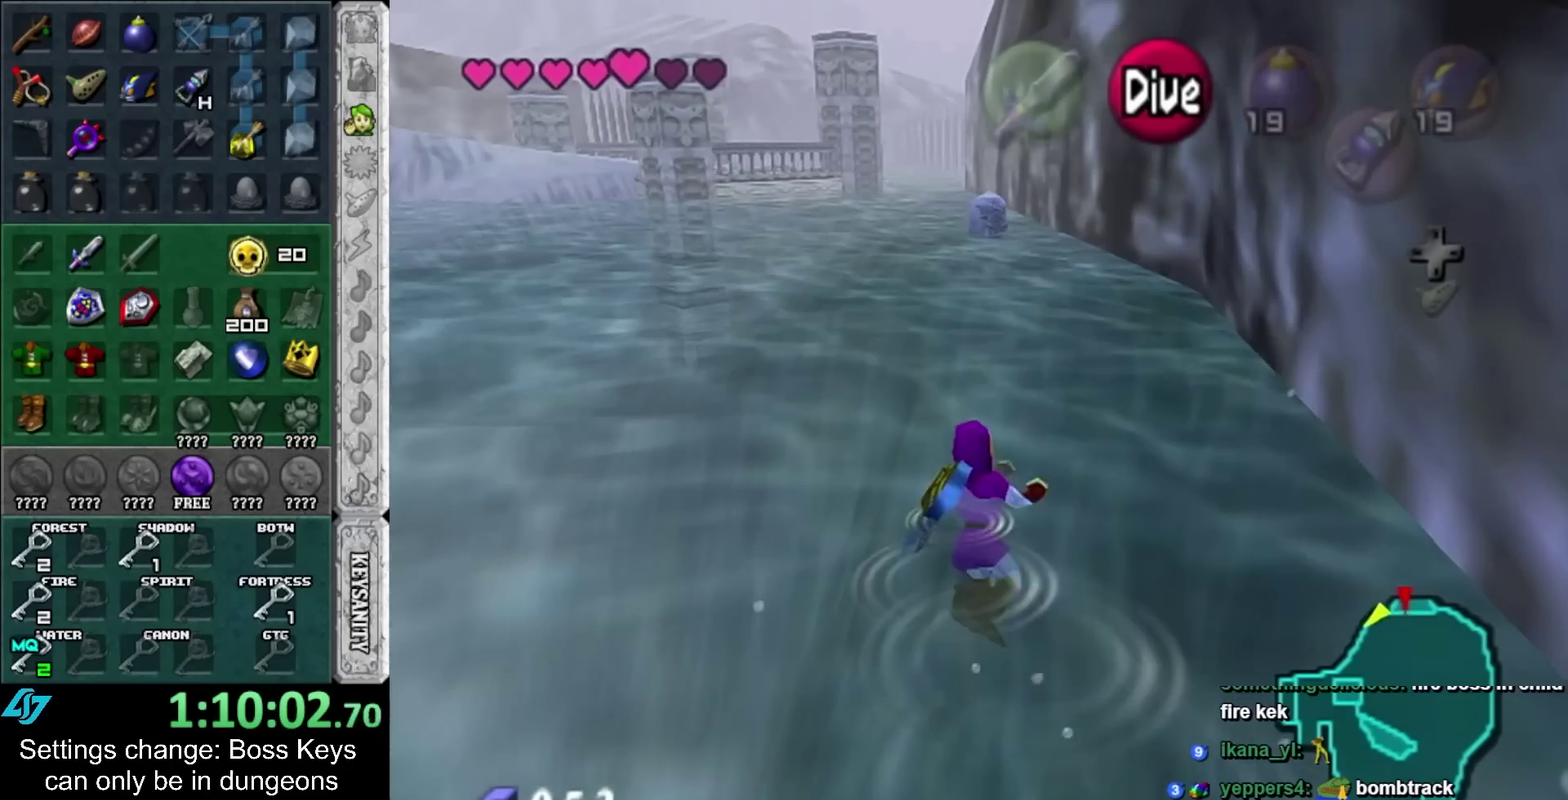
{"buttons": ["B"], "left_stick": "up", "events": [[83, "B", "down"], [167, "B", "up"], [233, "B", "down"], [367, "B", "up"], [433, "B", "down"]]}
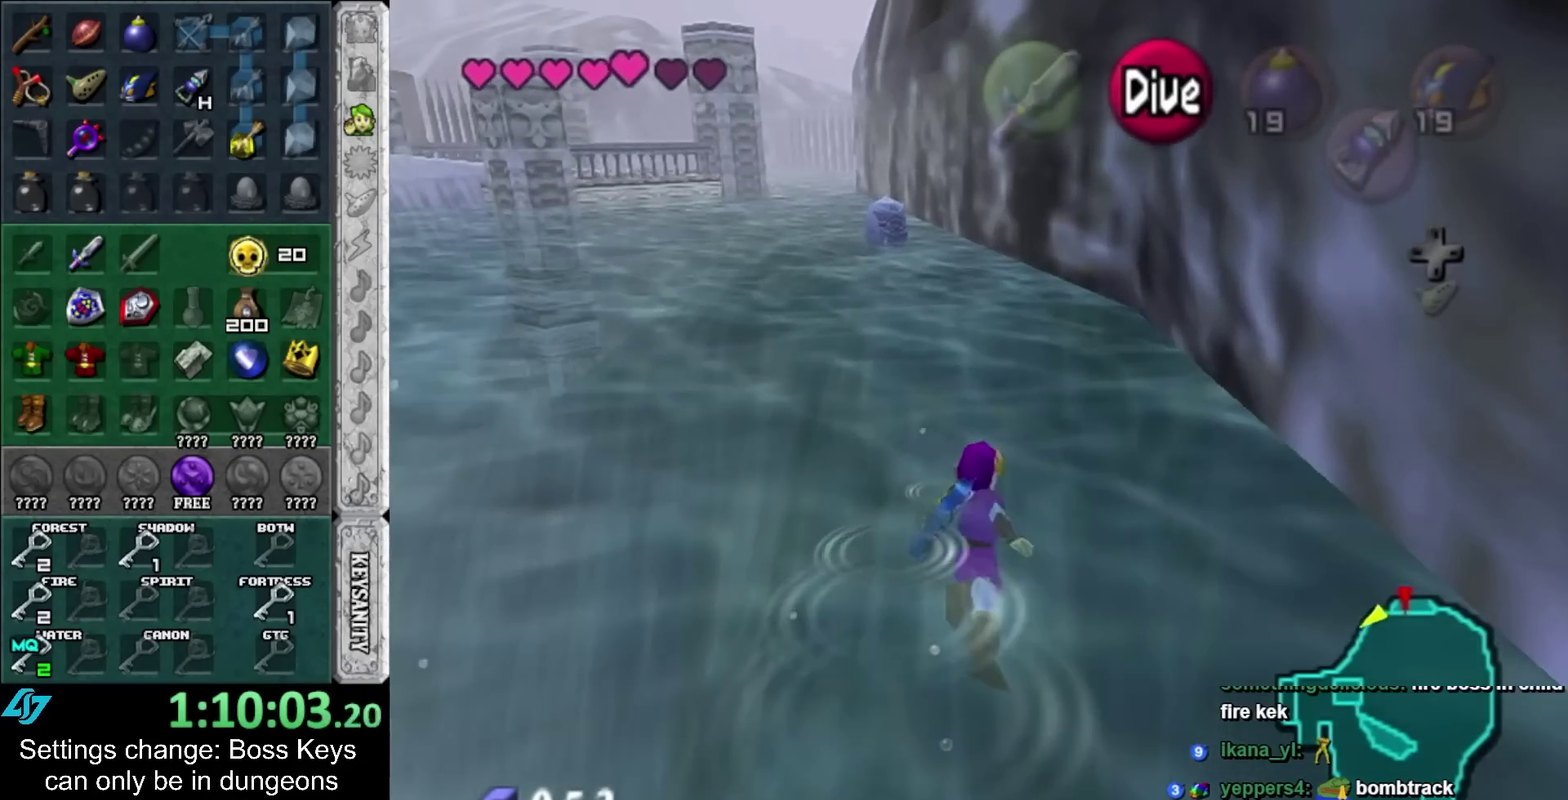
{"buttons": ["B"], "left_stick": "up", "events": [[17, "B", "up"], [100, "B", "down"], [167, "B", "up"], [267, "B", "down"], [350, "B", "up"], [483, "B", "down"]]}
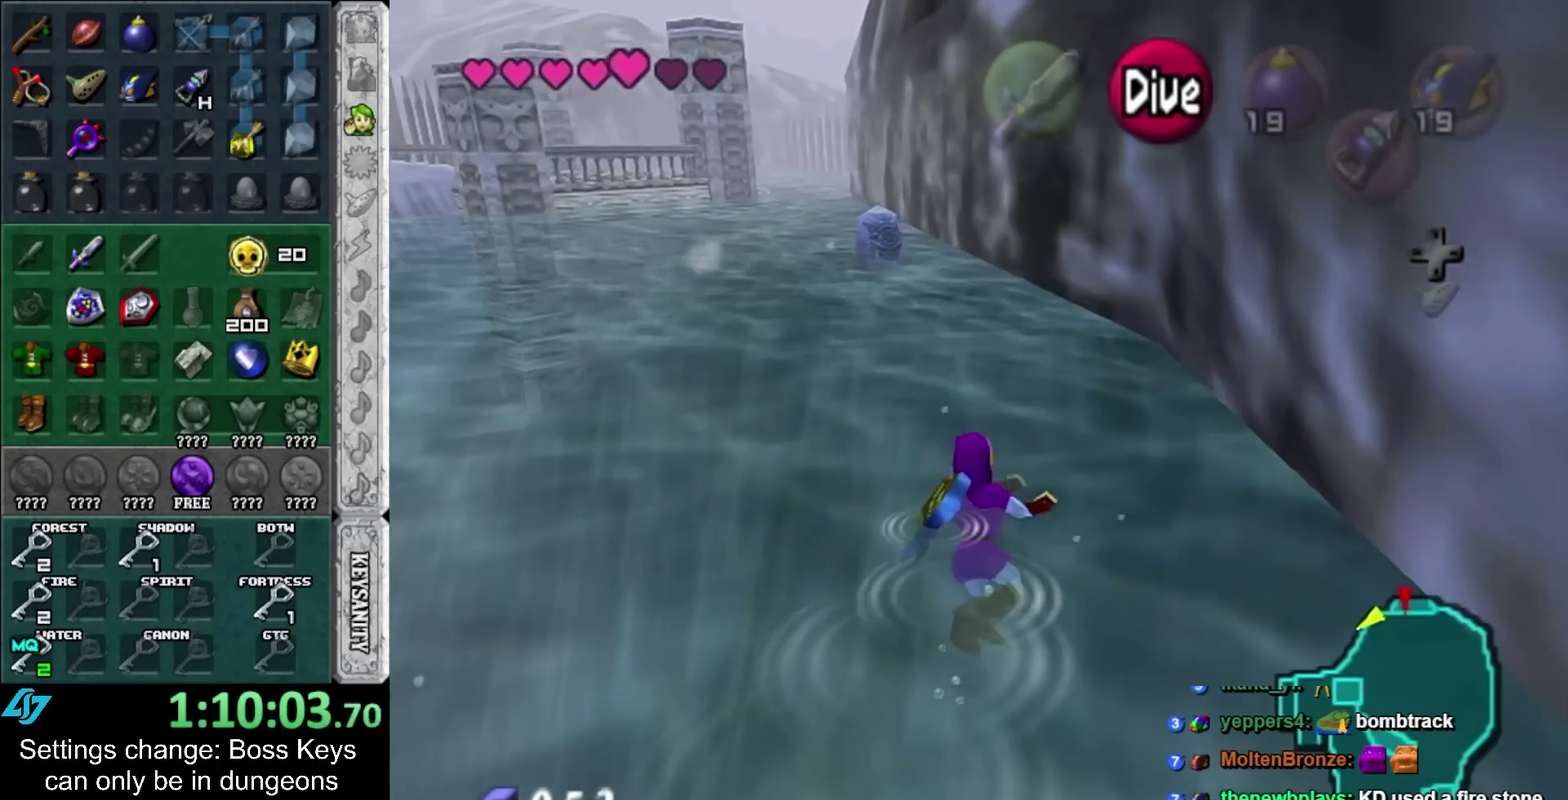
{"buttons": ["B"], "left_stick": "up", "events": [[50, "B", "up"], [133, "B", "down"], [200, "B", "up"], [483, "B", "down"]]}
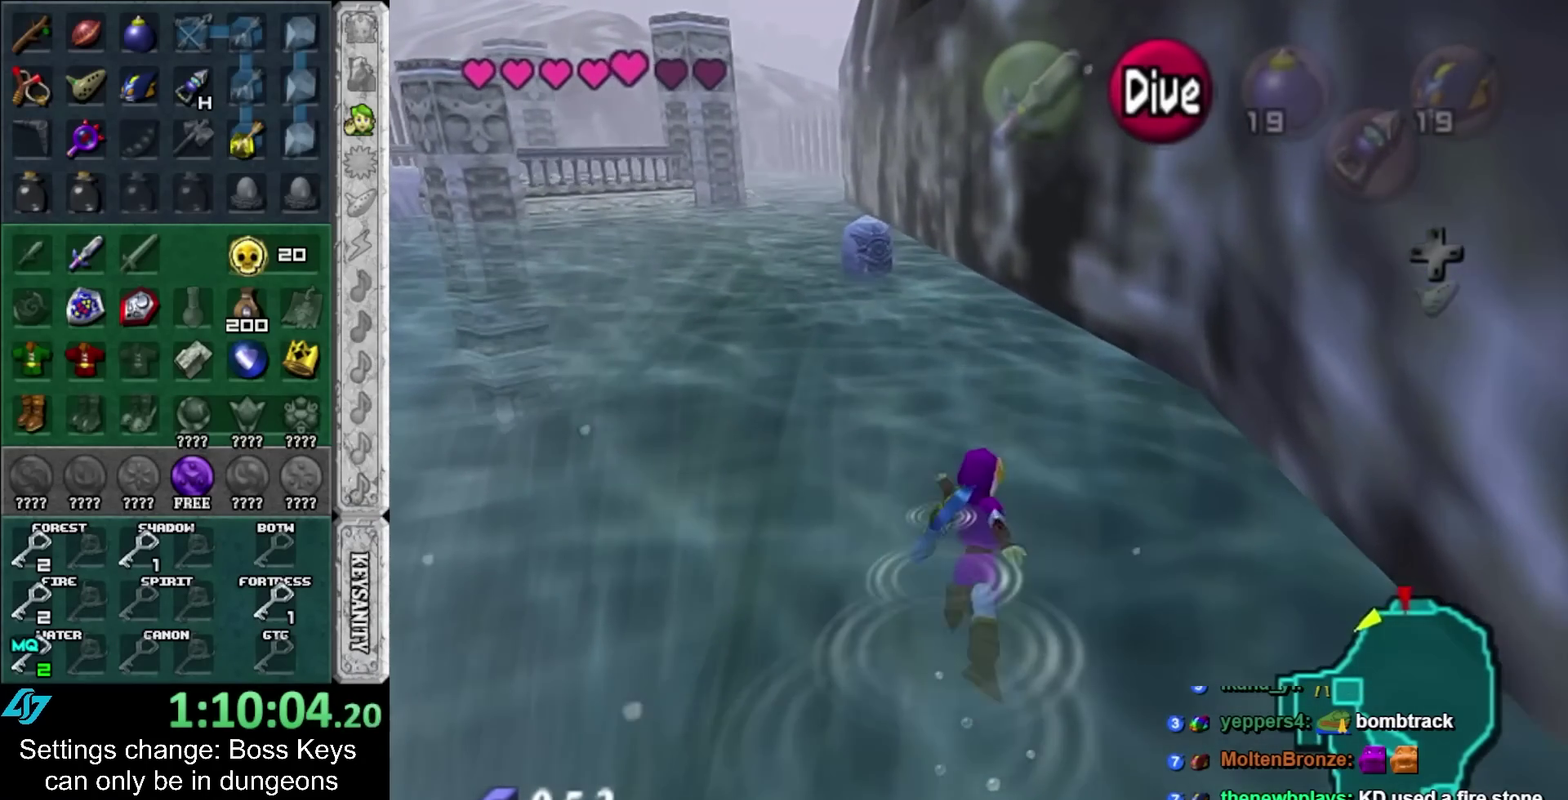
{"buttons": ["B"], "left_stick": "up", "events": [[50, "B", "up"], [133, "B", "down"], [200, "B", "up"], [300, "B", "down"], [383, "B", "up"], [483, "B", "down"]]}
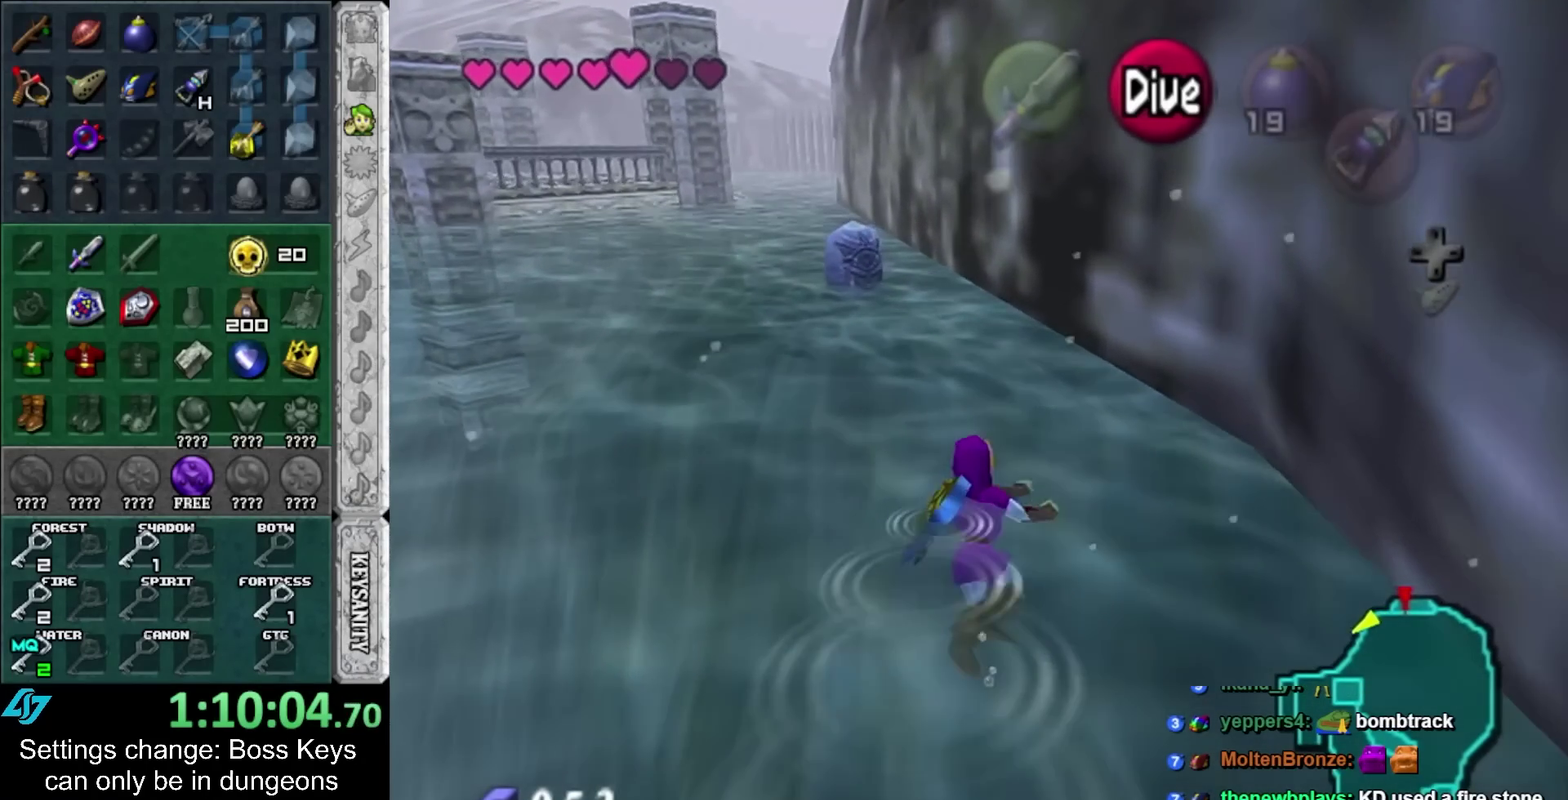
{"buttons": [], "left_stick": "up", "events": [[83, "B", "up"]]}
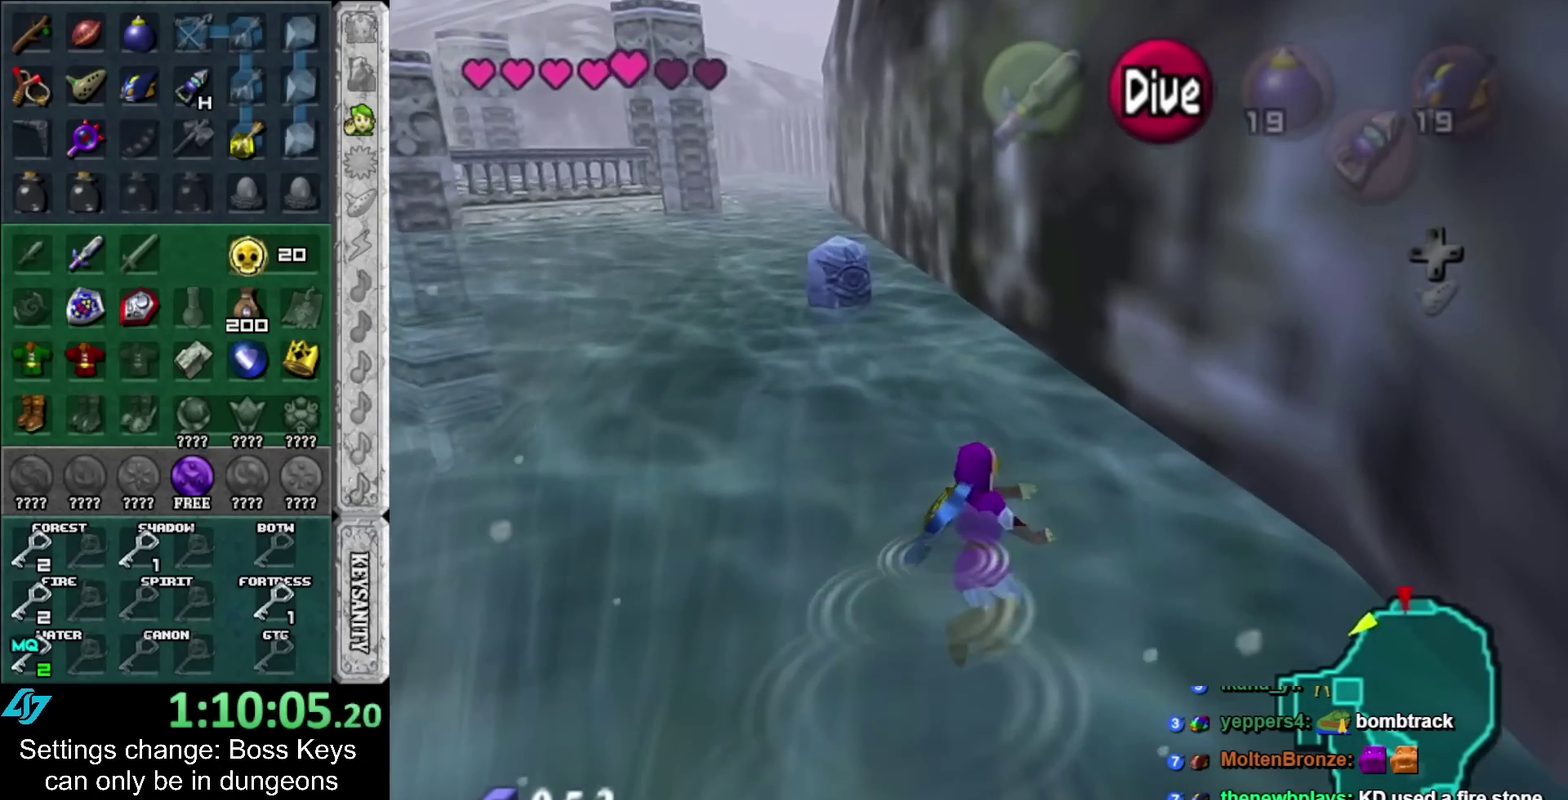
{"buttons": ["A"], "left_stick": "up", "events": [[233, "left_stick", "up-left"], [300, "A", "down"], [333, "left_stick", "up"], [400, "A", "up"], [483, "A", "down"]]}
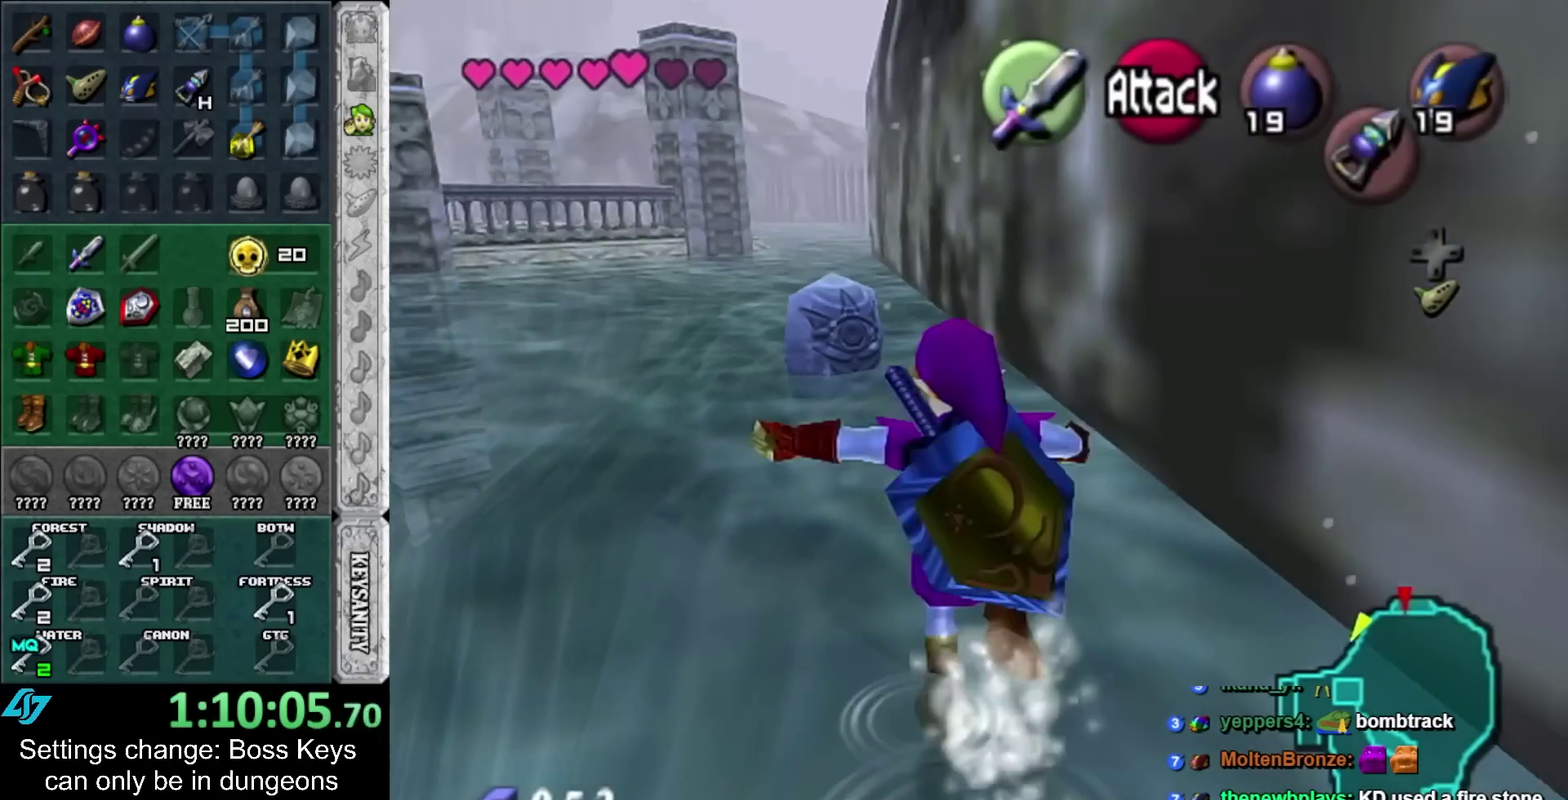
{"buttons": [], "left_stick": "up-right", "events": [[50, "A", "up"], [133, "A", "down"], [200, "A", "up"], [383, "left_stick", "up-right"]]}
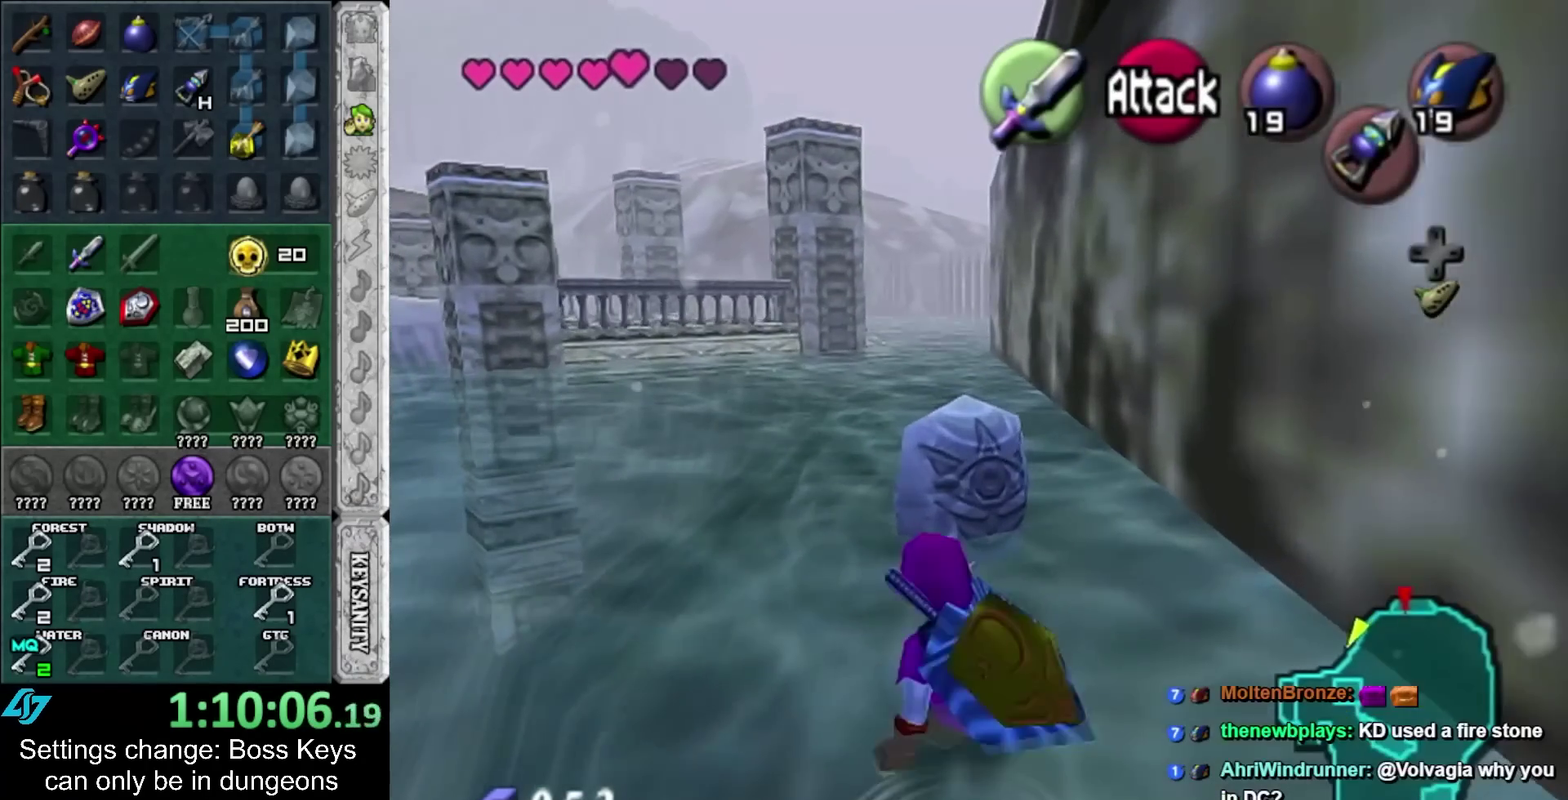
{"buttons": ["B"], "left_stick": "center", "events": [[50, "left_stick", "up"], [300, "left_stick", "center"], [350, "left_stick", "down"], [417, "B", "down"], [483, "left_stick", "center"]]}
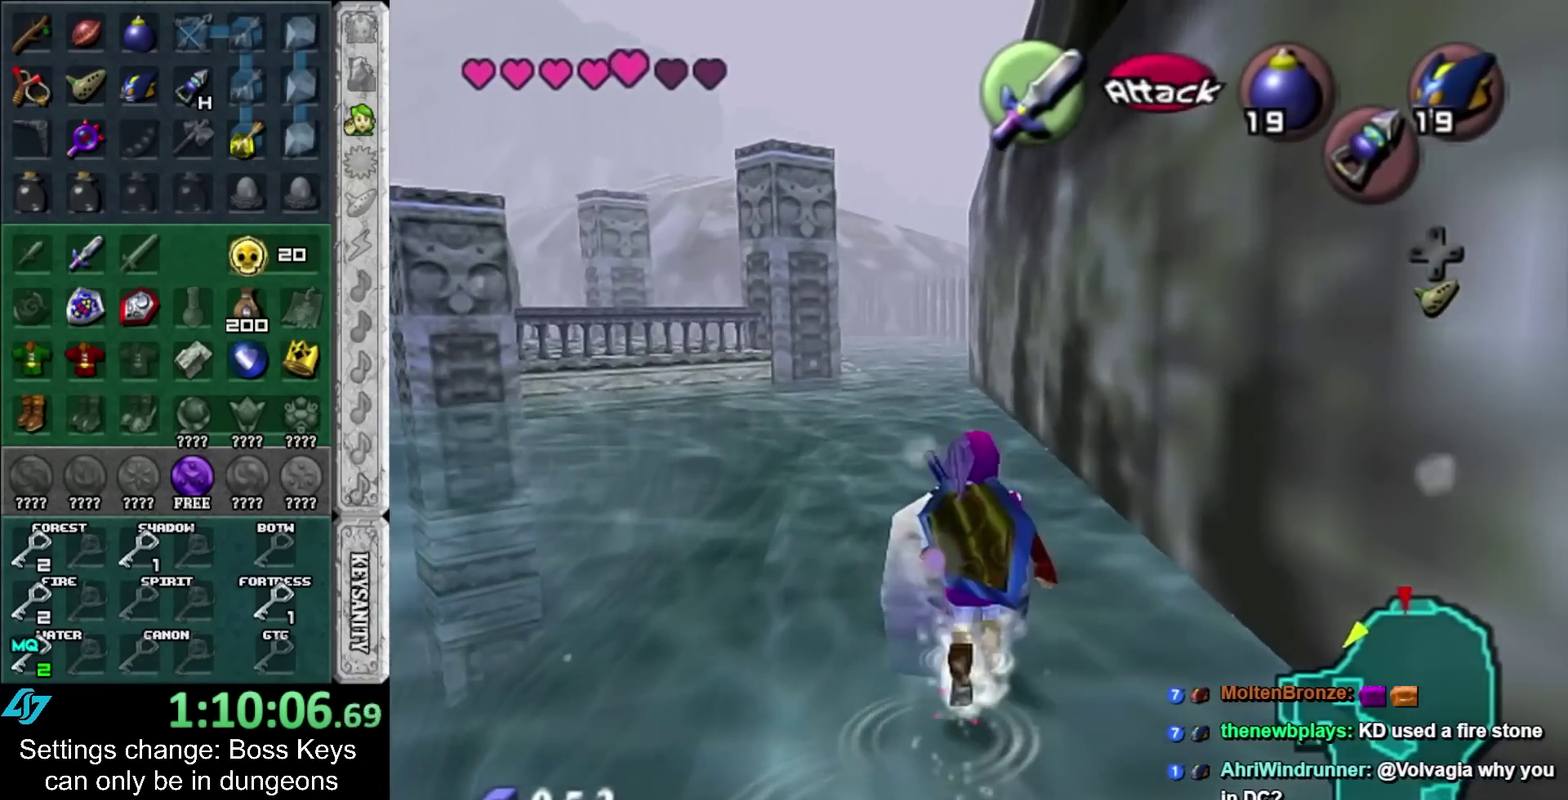
{"buttons": ["R1"], "left_stick": "center", "events": [[17, "R1", "down"], [50, "B", "up"], [250, "SELECT", "down"], [367, "SELECT", "up"]]}
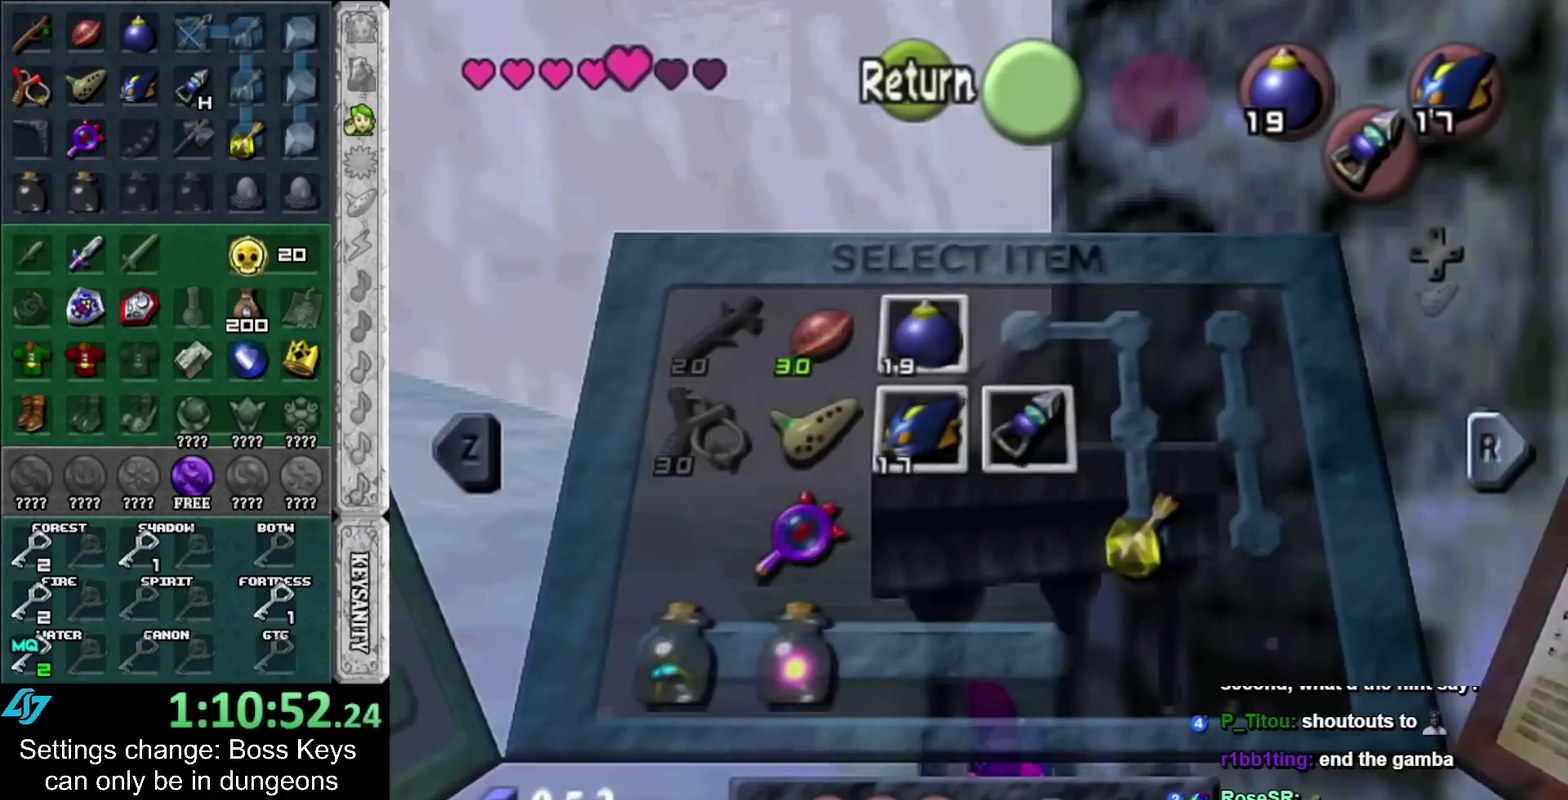
{"buttons": ["R1"], "left_stick": "center", "events": [[217, "A", "down"], [500, "A", "up"]]}
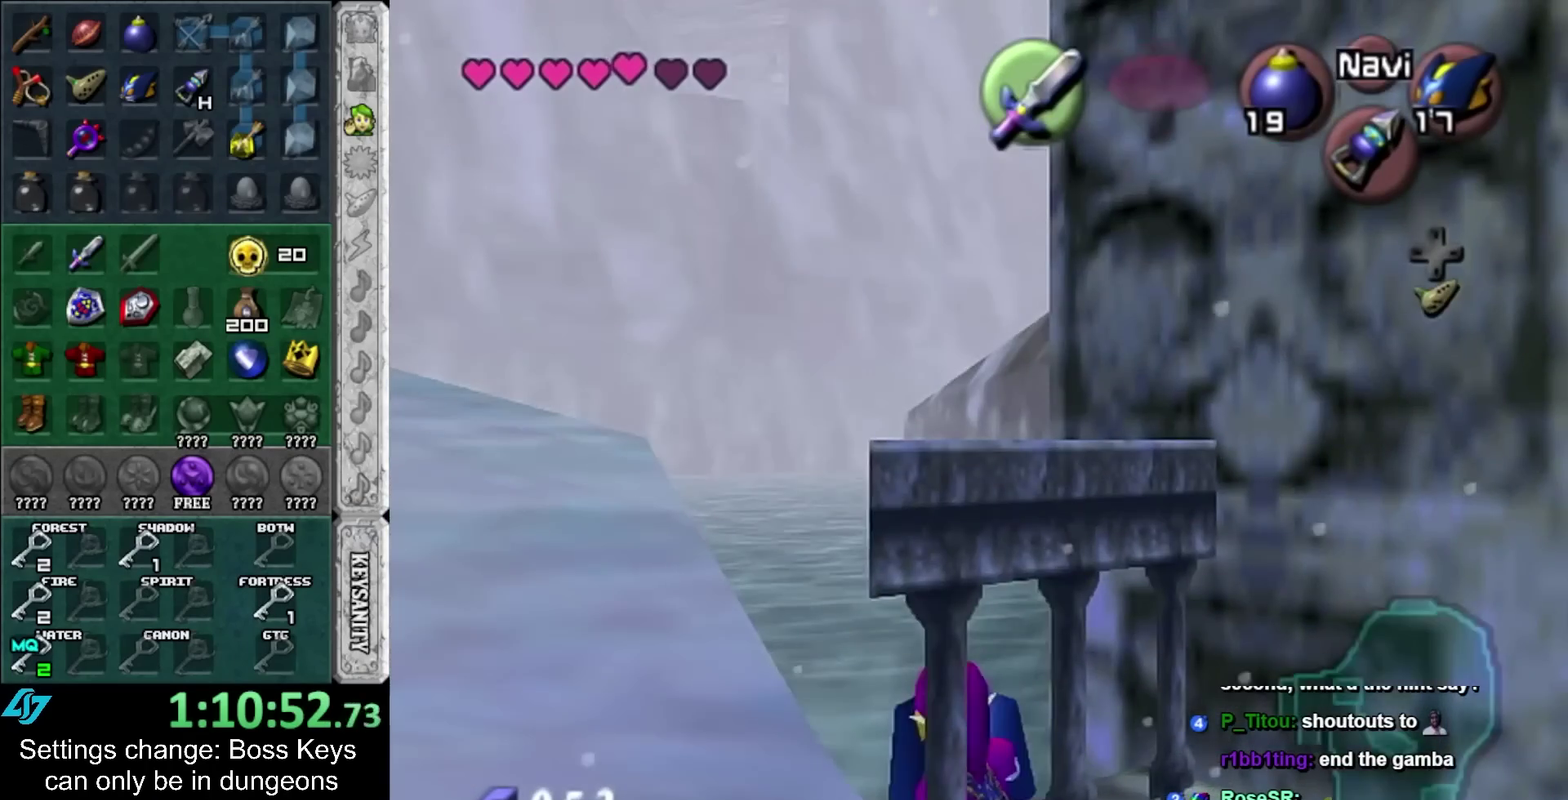
{"buttons": ["R1", "SELECT"], "left_stick": "left", "events": [[133, "left_stick", "left"], [433, "SELECT", "down"]]}
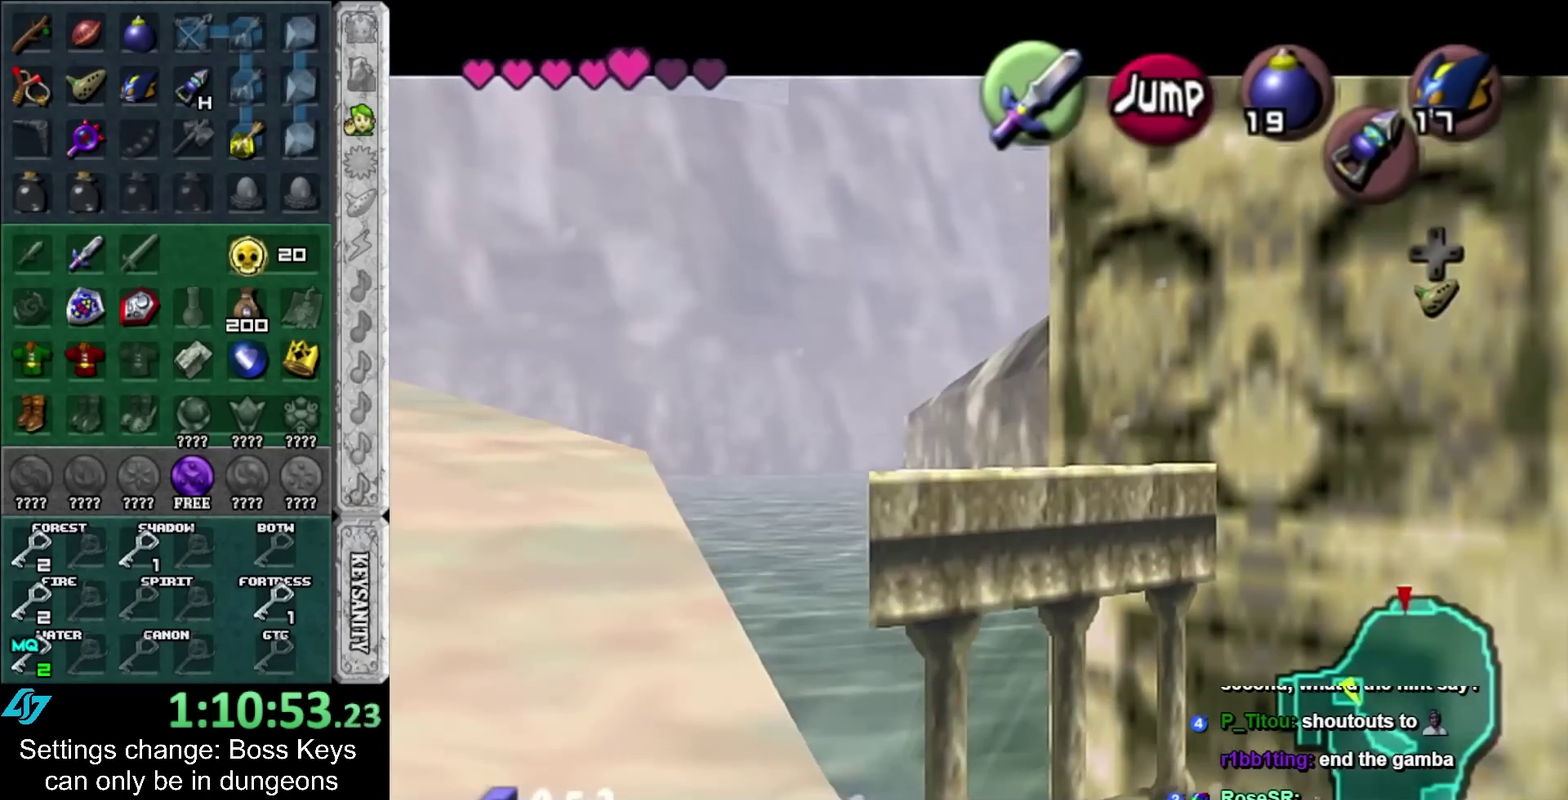
{"buttons": ["R1"], "left_stick": "left", "events": [[50, "SELECT", "up"]]}
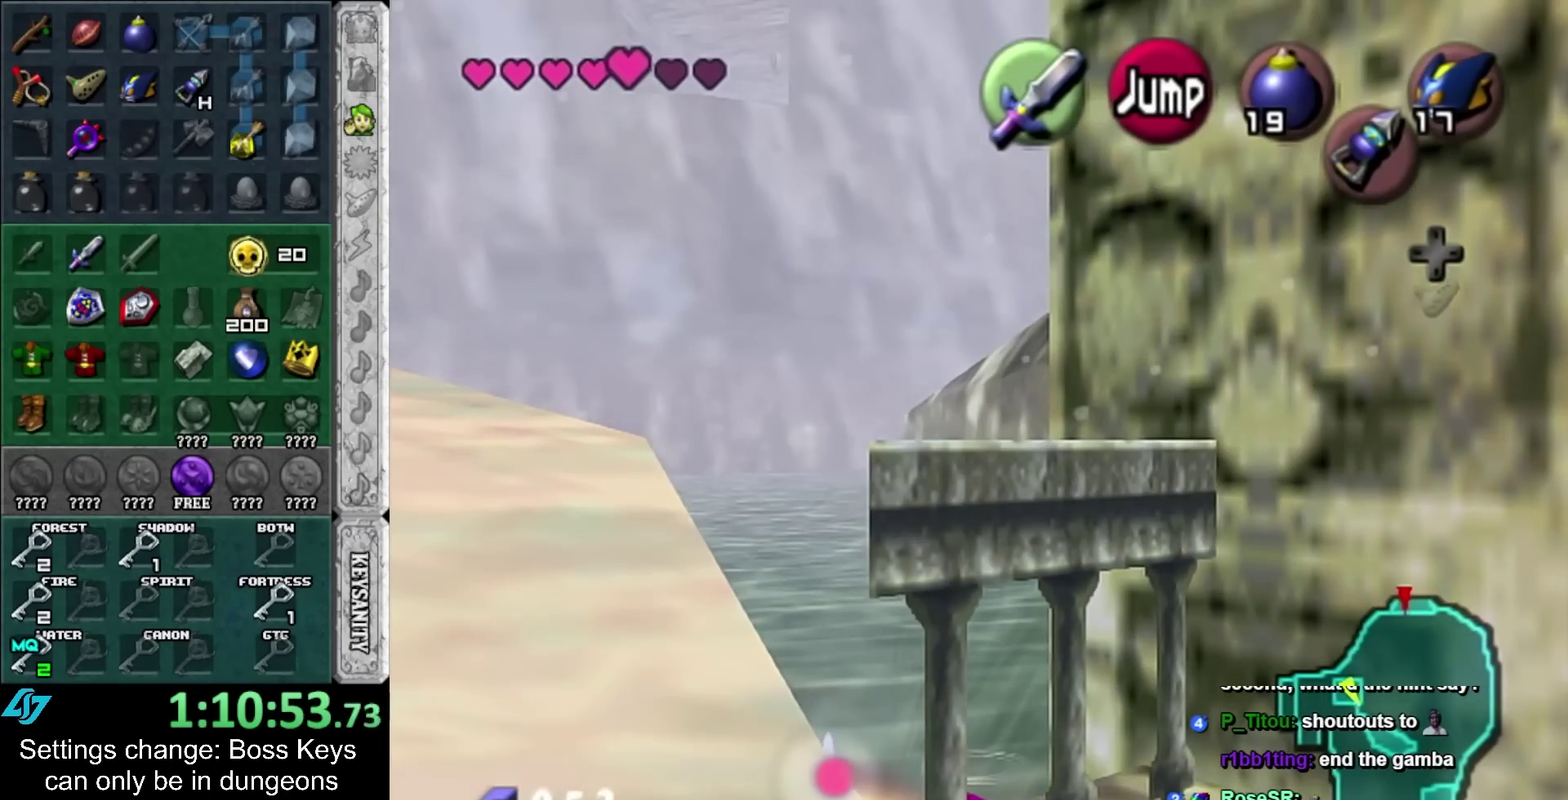
{"buttons": ["R1"], "left_stick": "center", "events": [[67, "left_stick", "center"]]}
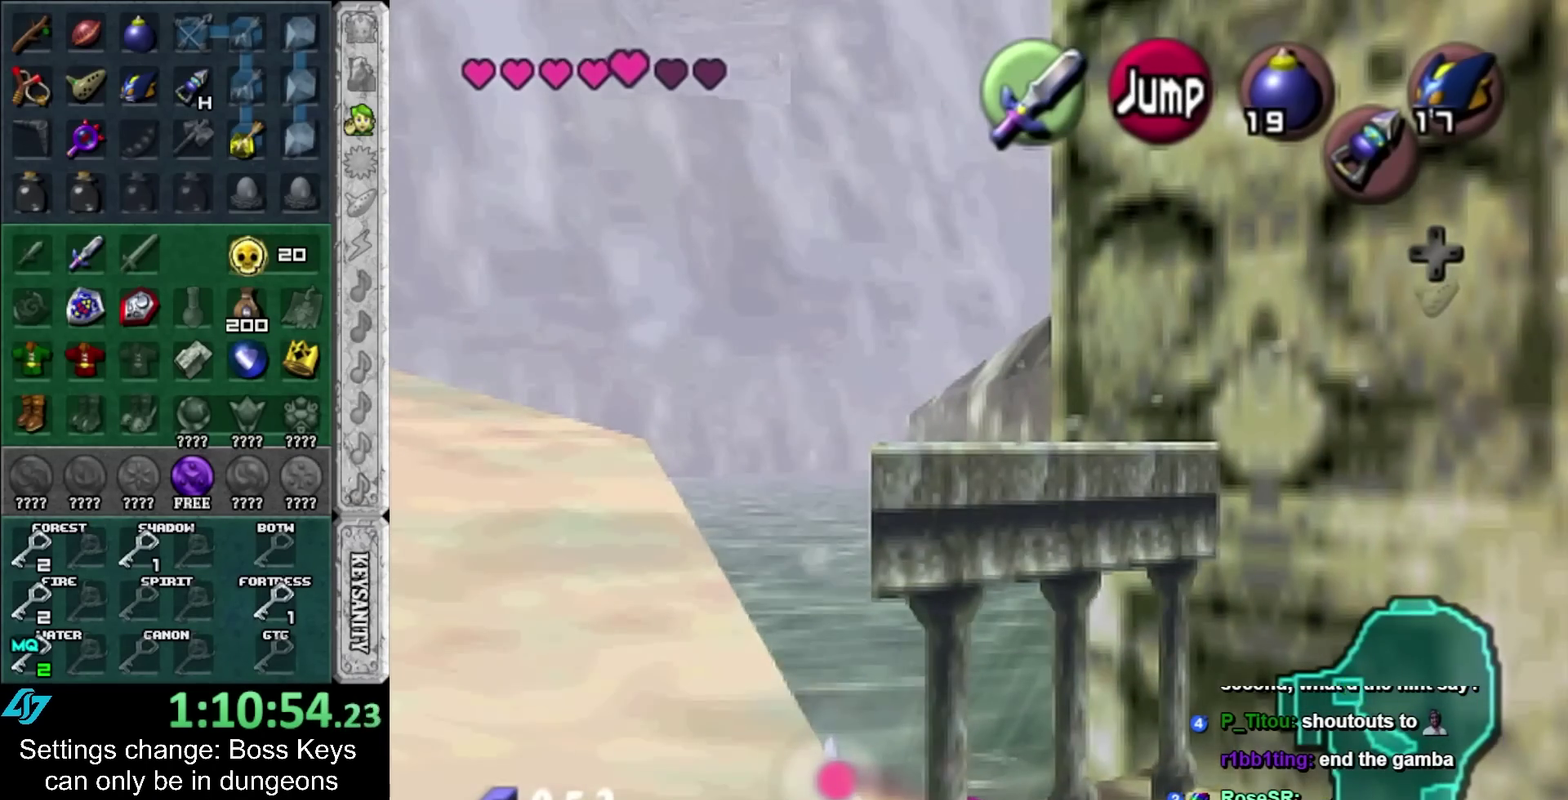
{"buttons": ["R1", "SELECT"], "left_stick": "center", "events": [[467, "SELECT", "down"]]}
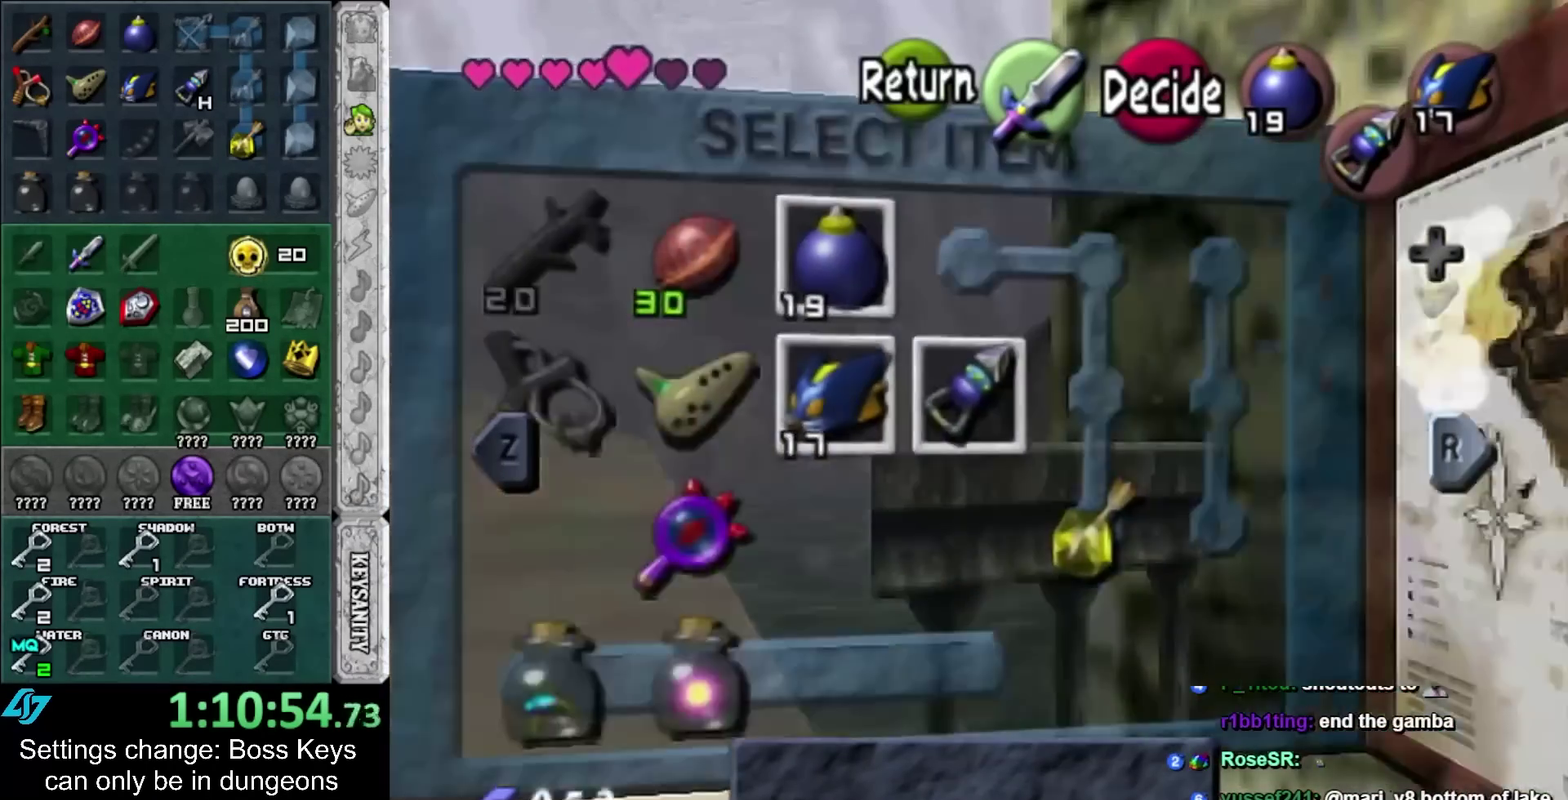
{"buttons": ["R1"], "left_stick": "left", "events": [[83, "SELECT", "up"], [117, "left_stick", "left"]]}
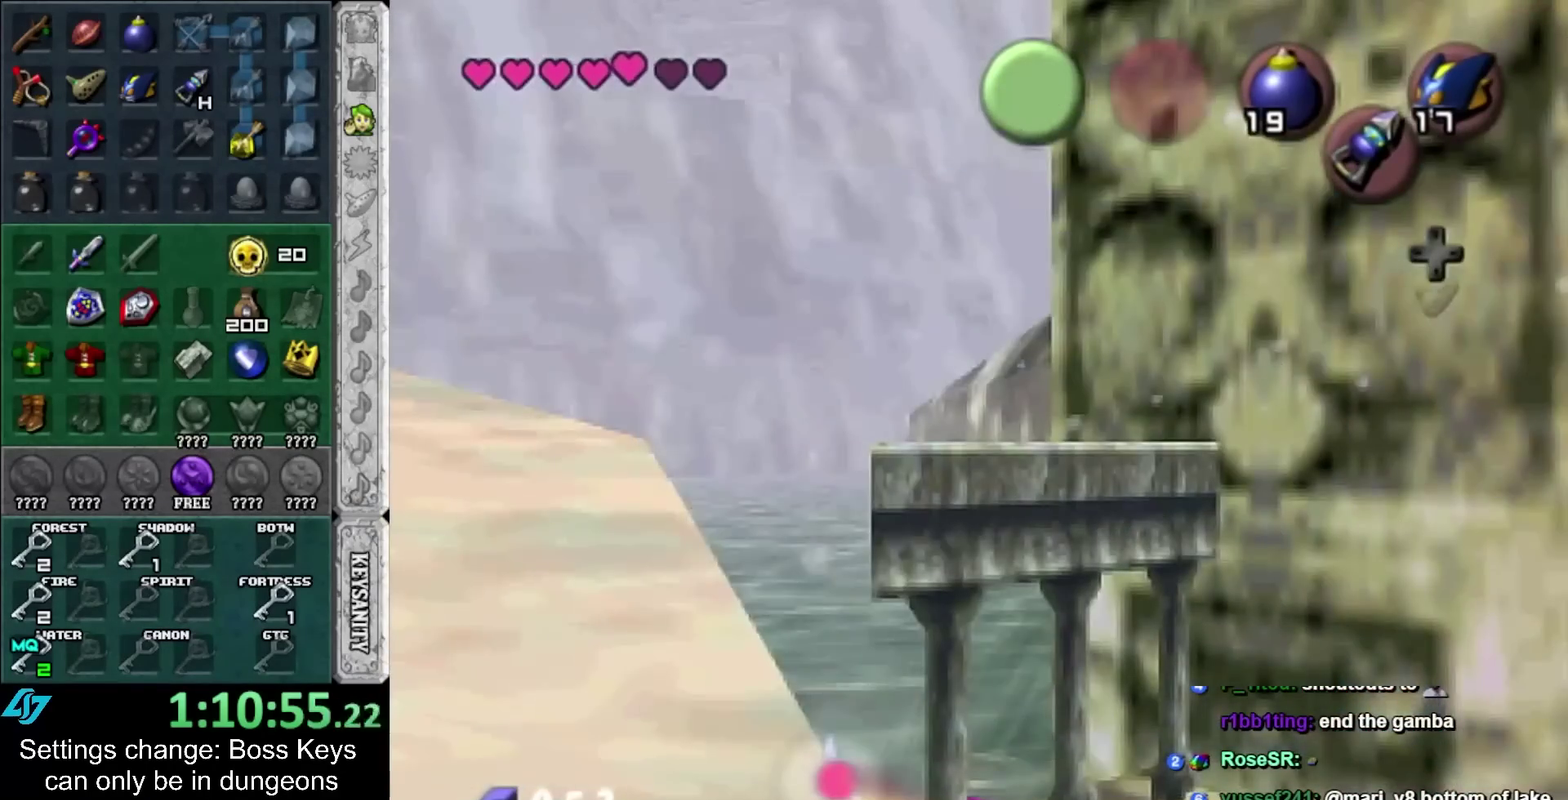
{"buttons": ["R1"], "left_stick": "left", "events": [[50, "SELECT", "down"], [150, "SELECT", "up"]]}
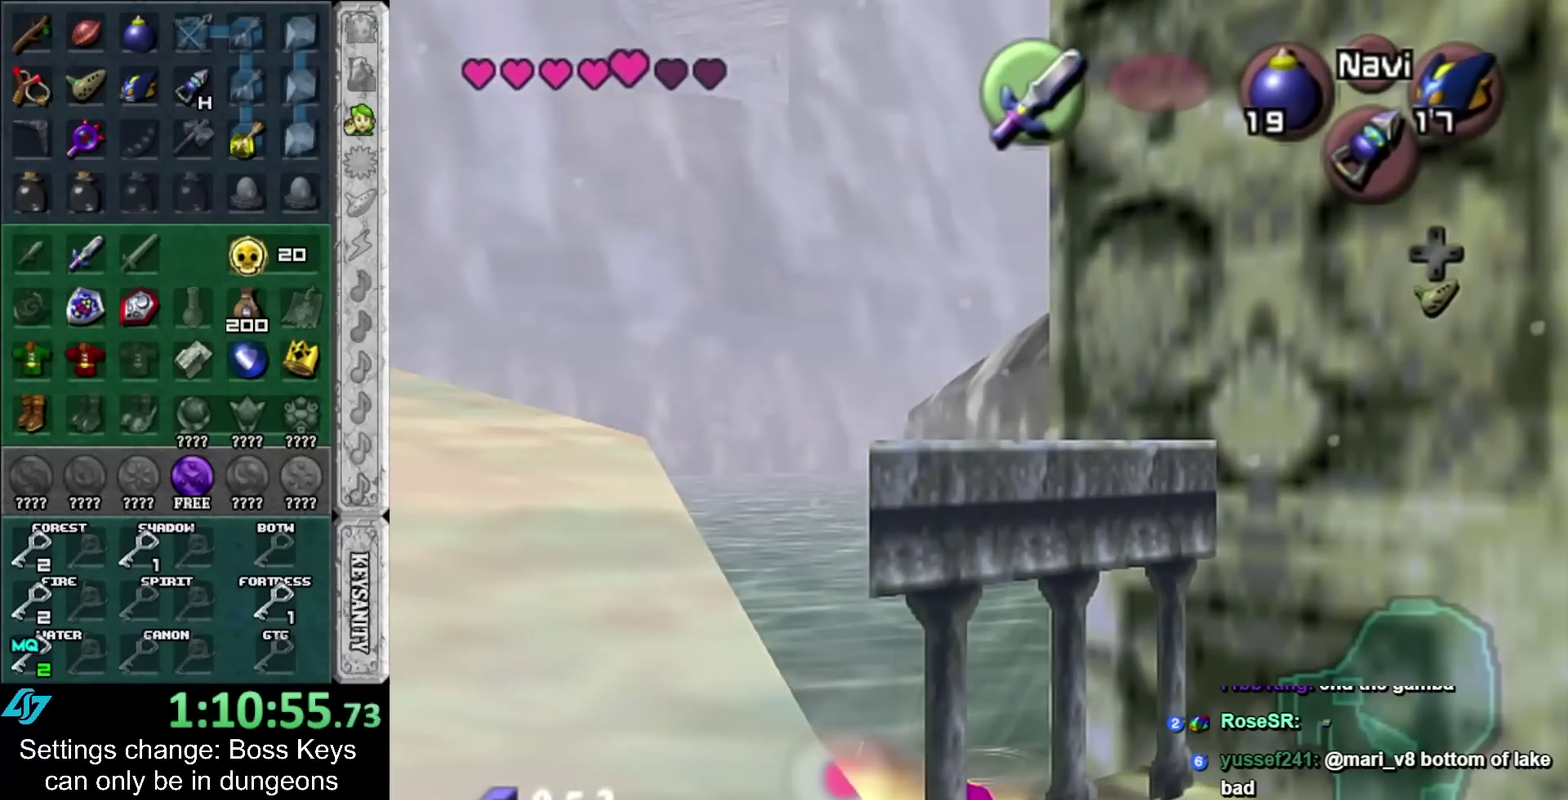
{"buttons": ["R1"], "left_stick": "center", "events": [[150, "left_stick", "center"]]}
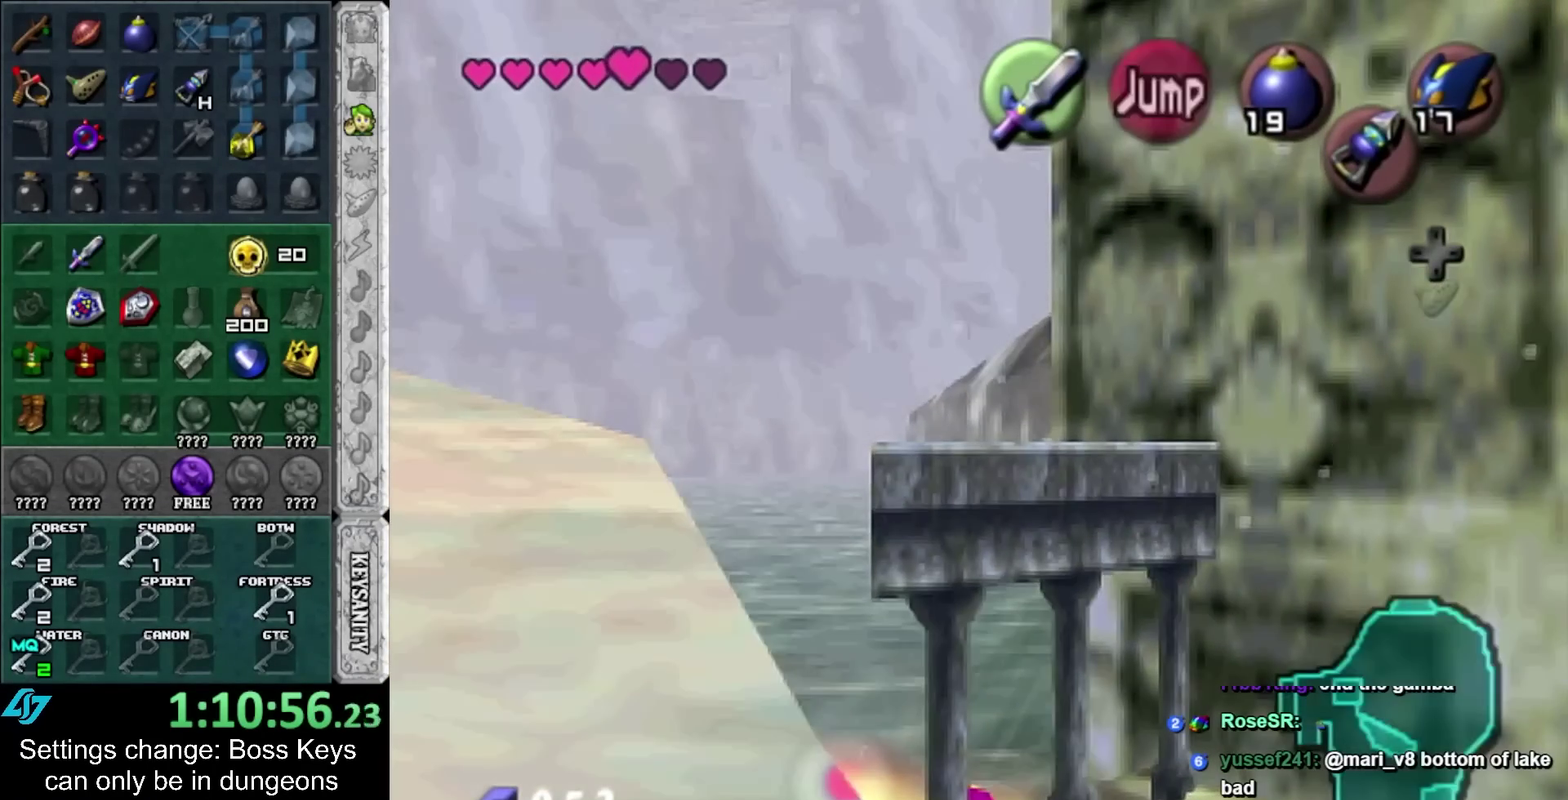
{"buttons": ["R1"], "left_stick": "center", "events": []}
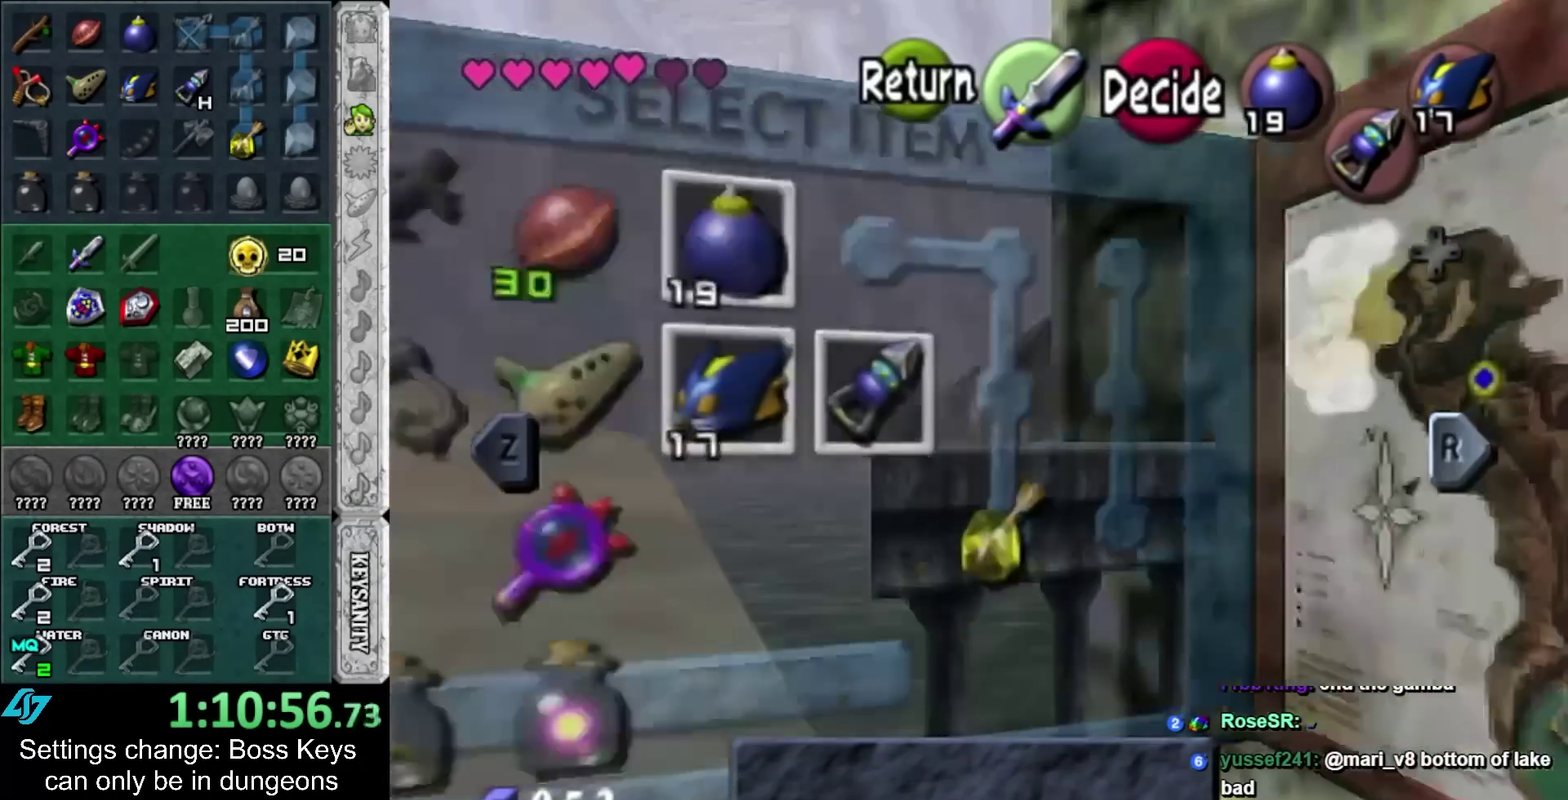
{"buttons": ["A", "R1"], "left_stick": "left", "events": [[17, "SELECT", "down"], [150, "SELECT", "up"], [183, "left_stick", "left"], [467, "A", "down"]]}
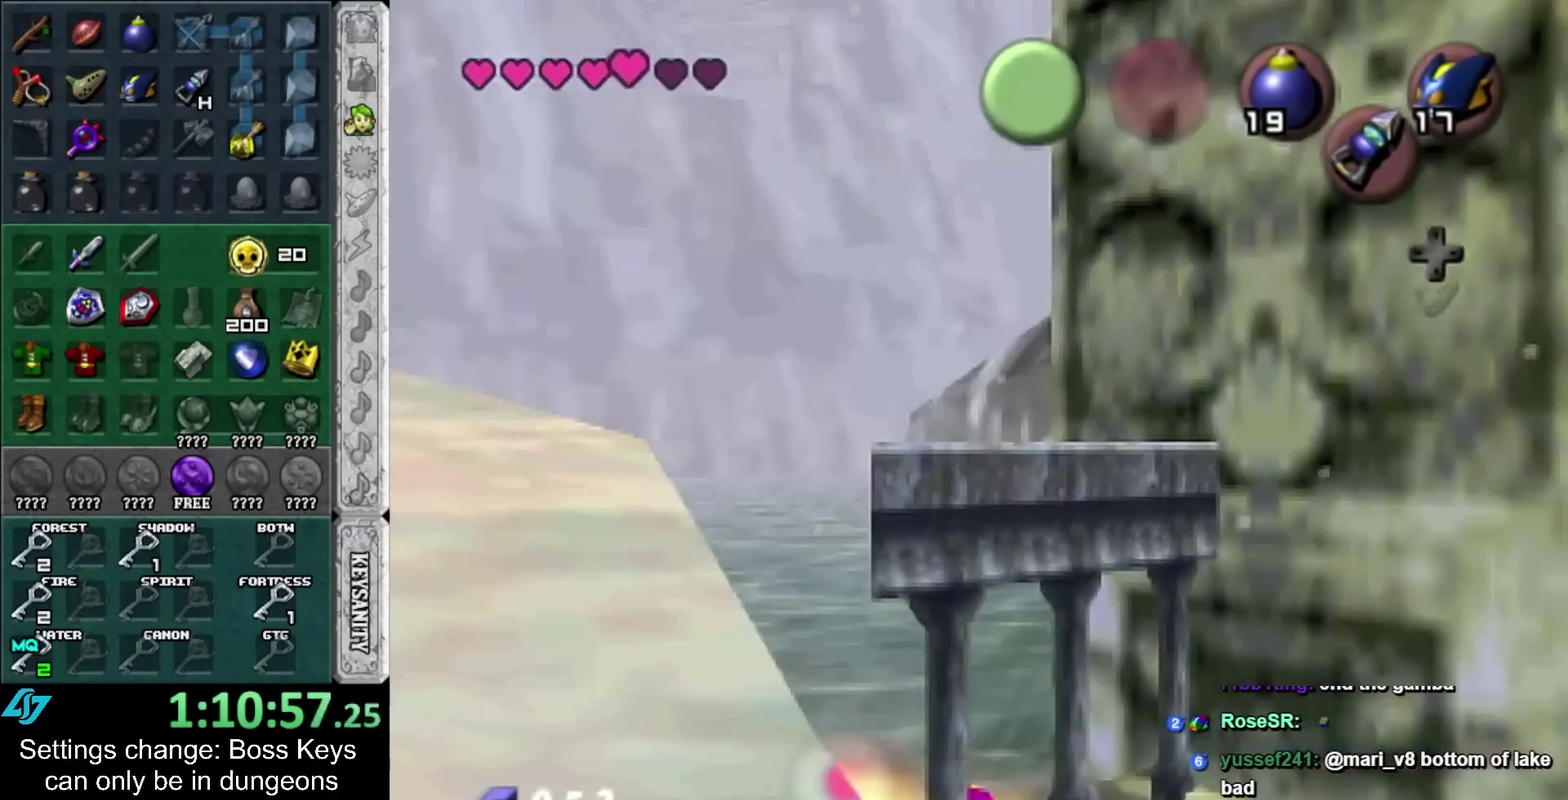
{"buttons": ["A", "R1"], "left_stick": "left", "events": []}
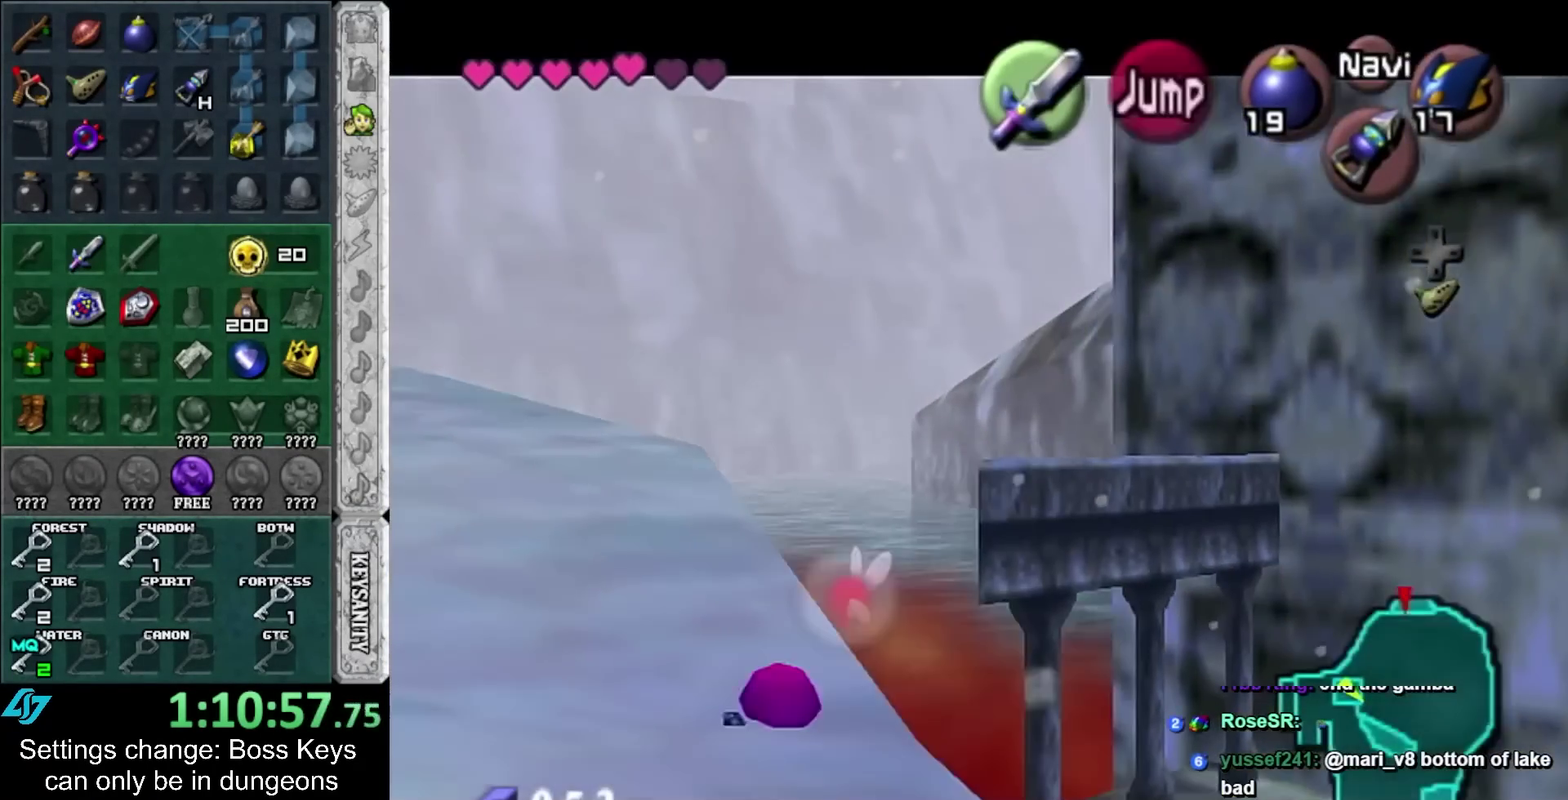
{"buttons": [], "left_stick": "center", "events": [[67, "A", "up"], [67, "R1", "up"], [117, "left_stick", "center"]]}
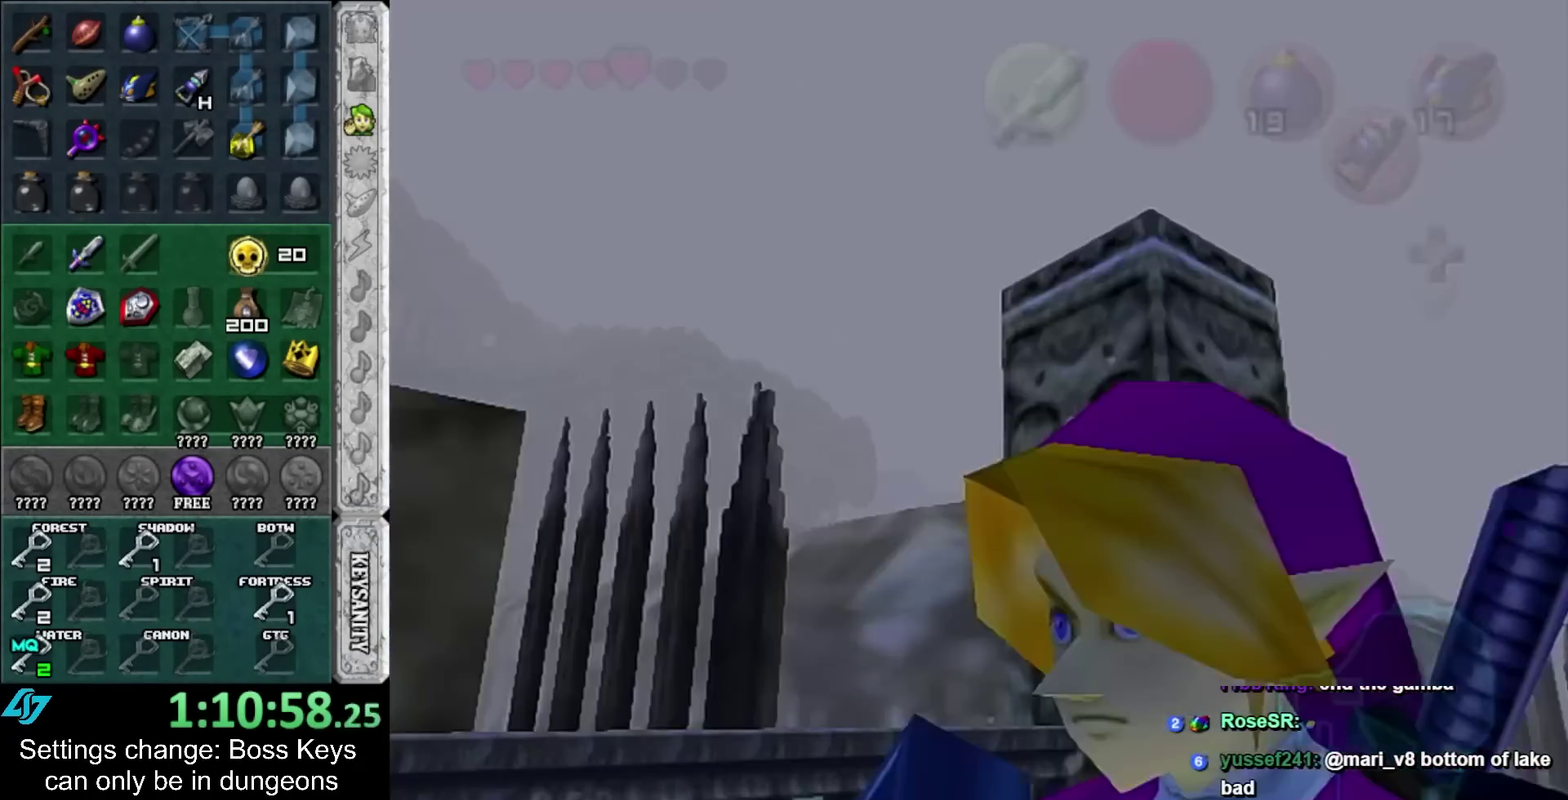
{"buttons": [], "left_stick": "center", "events": []}
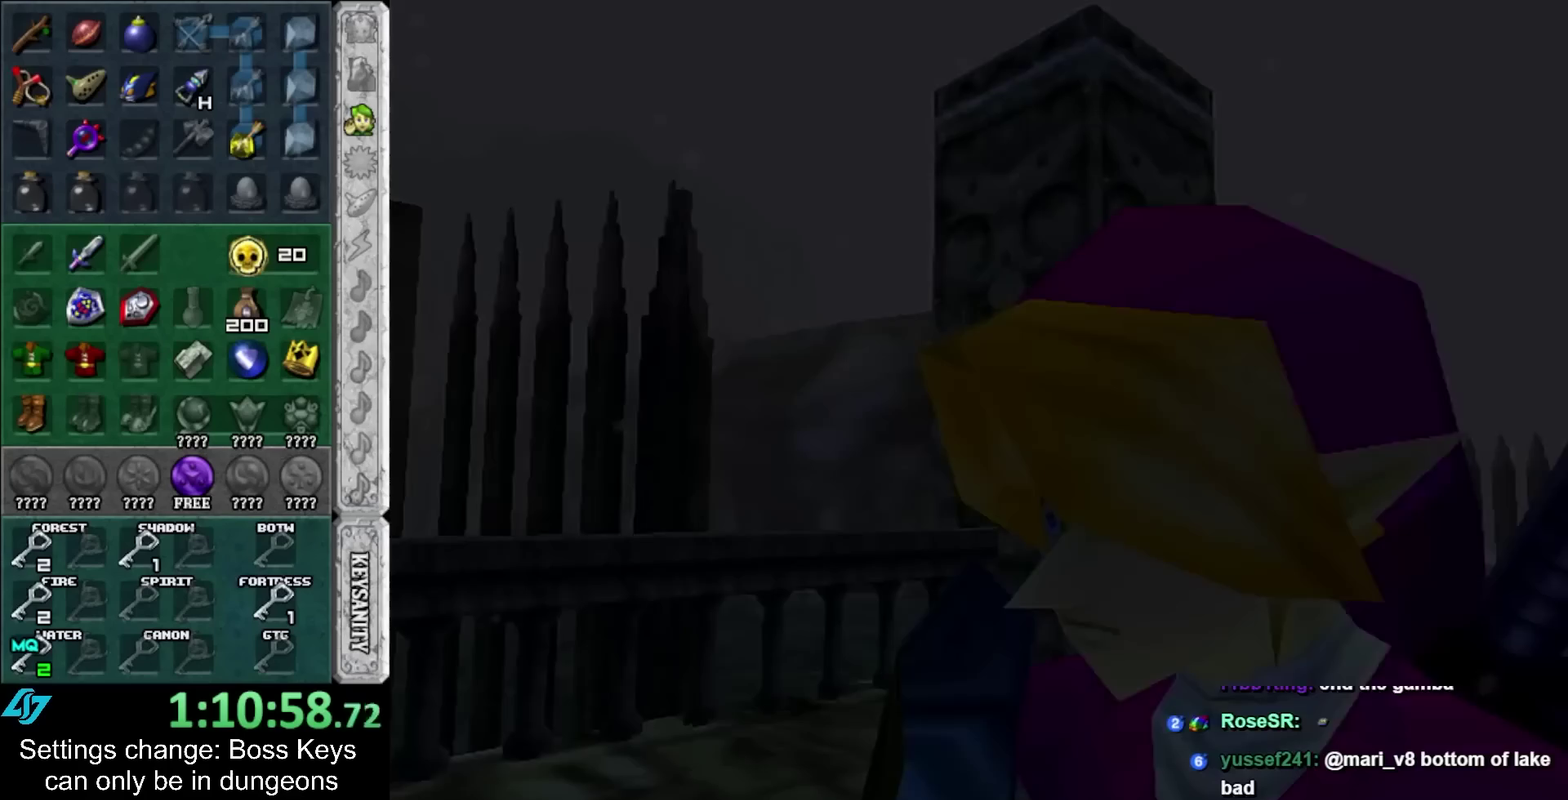
{"buttons": [], "left_stick": "center", "events": []}
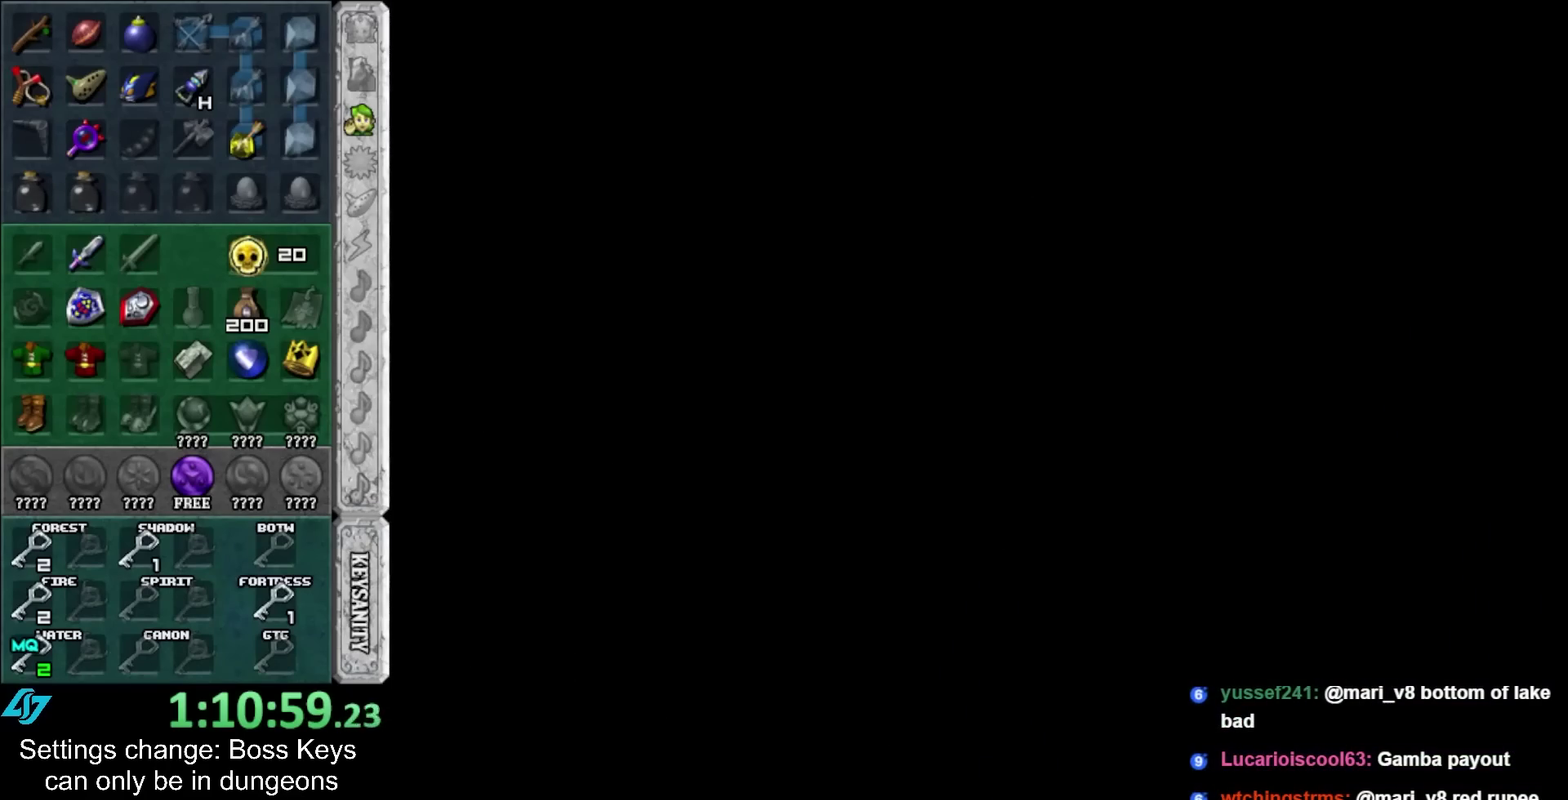
{"buttons": [], "left_stick": "center", "events": []}
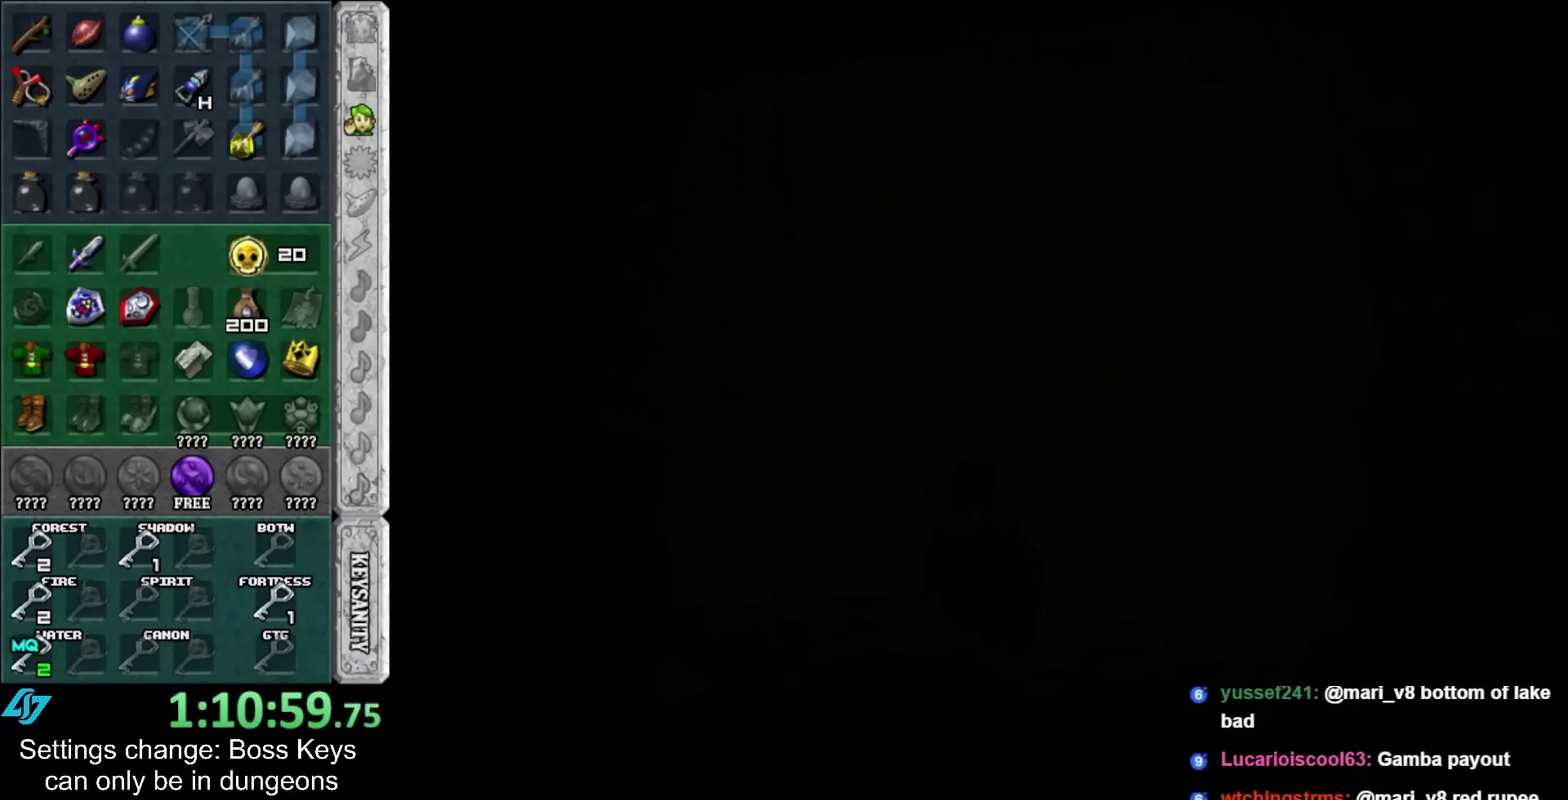
{"buttons": [], "left_stick": "up-right", "events": [[500, "left_stick", "up-right"]]}
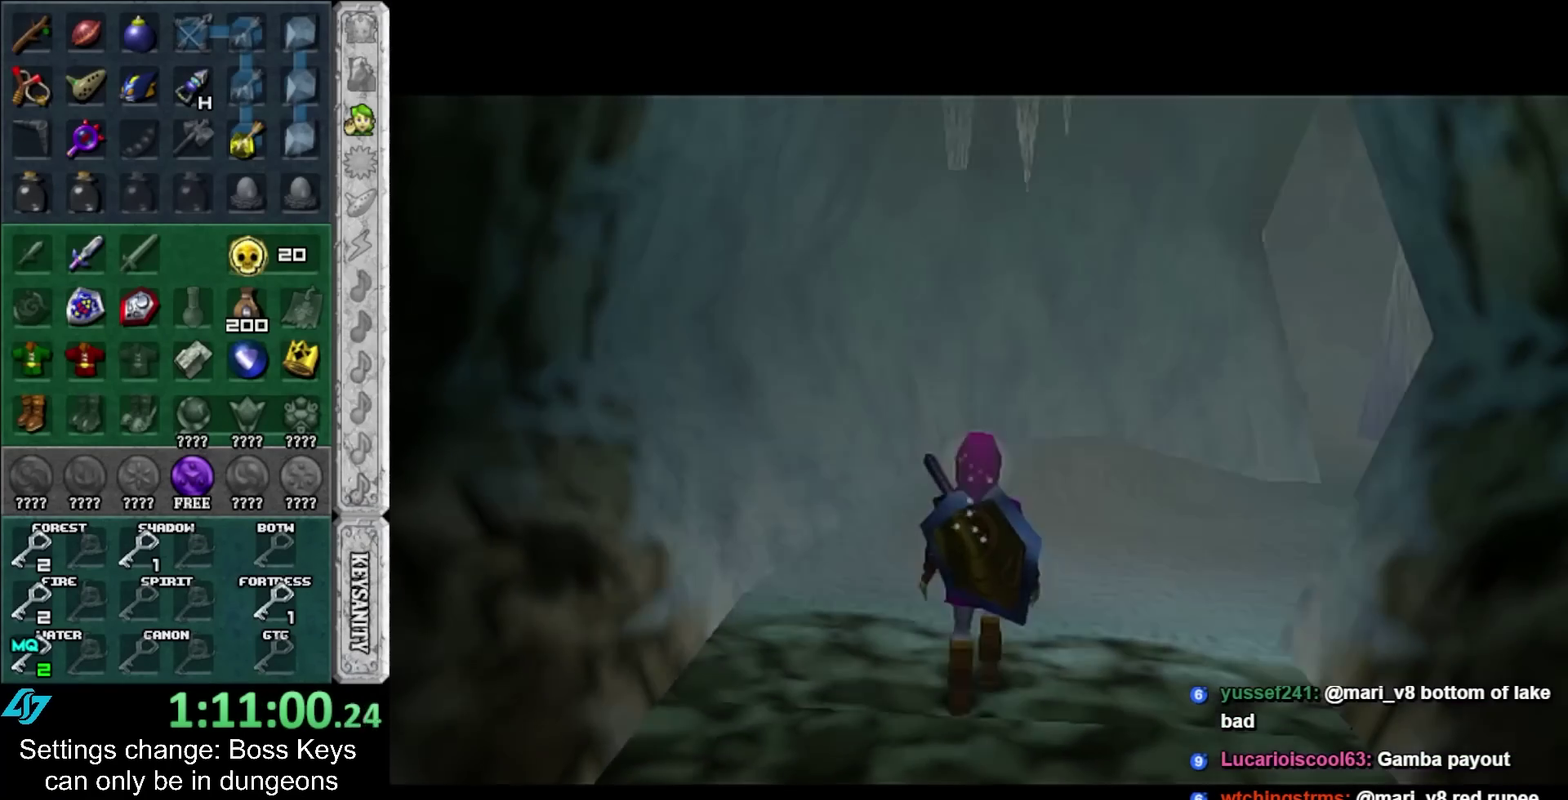
{"buttons": ["L1"], "left_stick": "up", "events": [[300, "A", "down"], [367, "L1", "down"], [433, "A", "up"], [500, "left_stick", "up"]]}
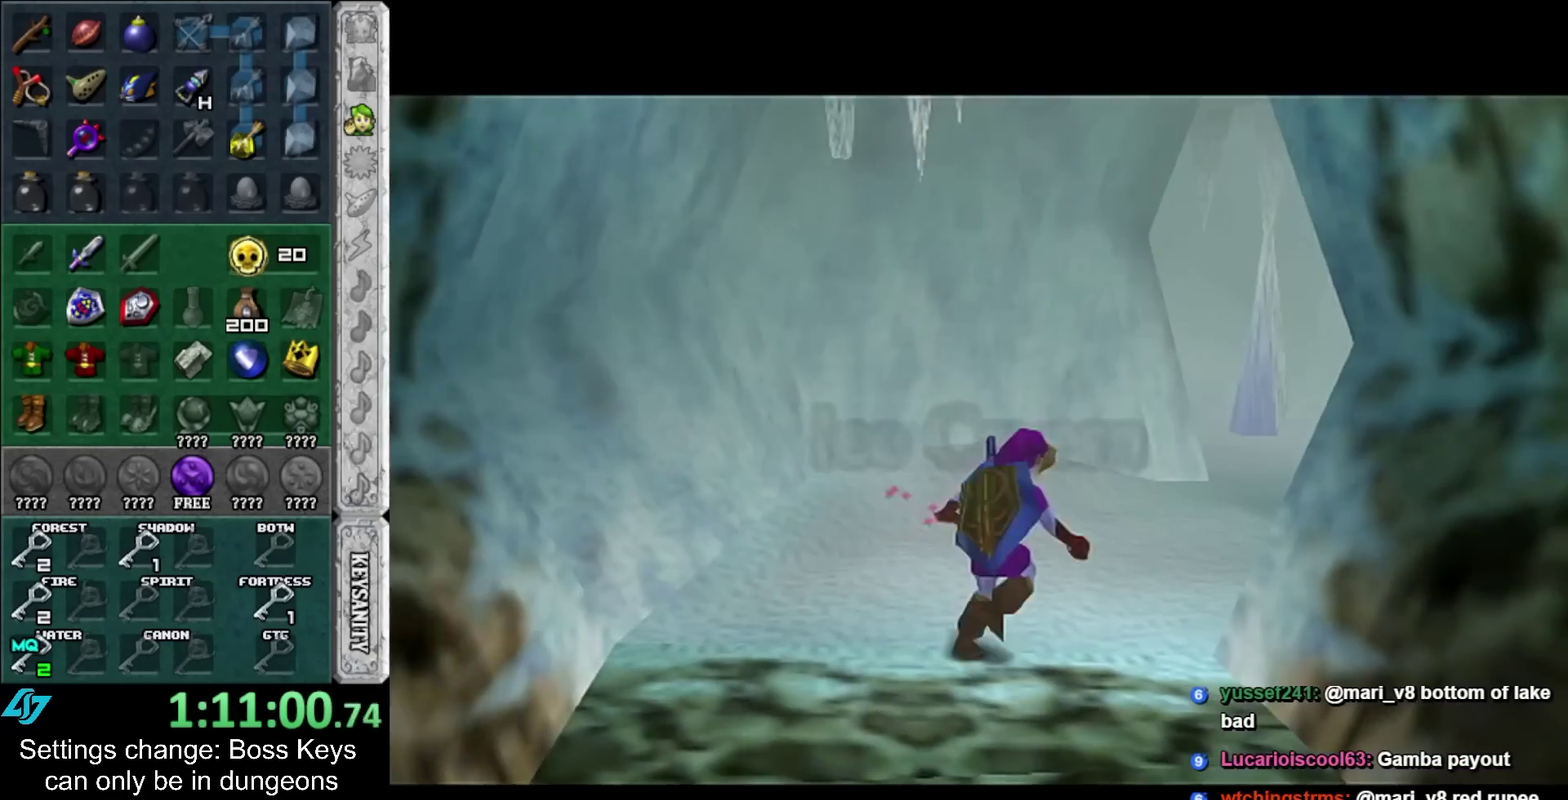
{"buttons": [], "left_stick": "up", "events": [[83, "L1", "up"]]}
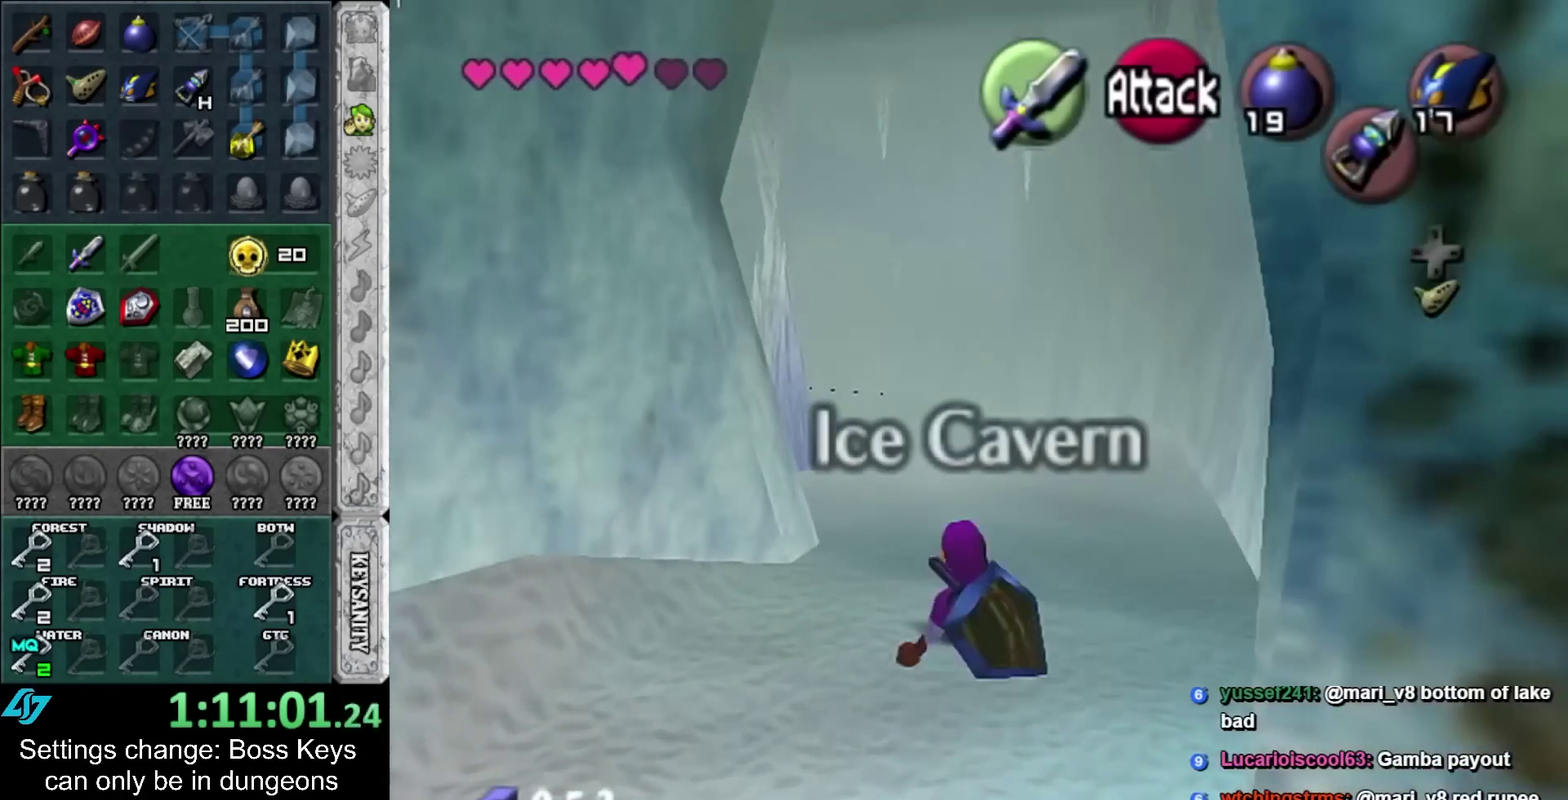
{"buttons": [], "left_stick": "up", "events": [[83, "A", "down"], [300, "A", "up"]]}